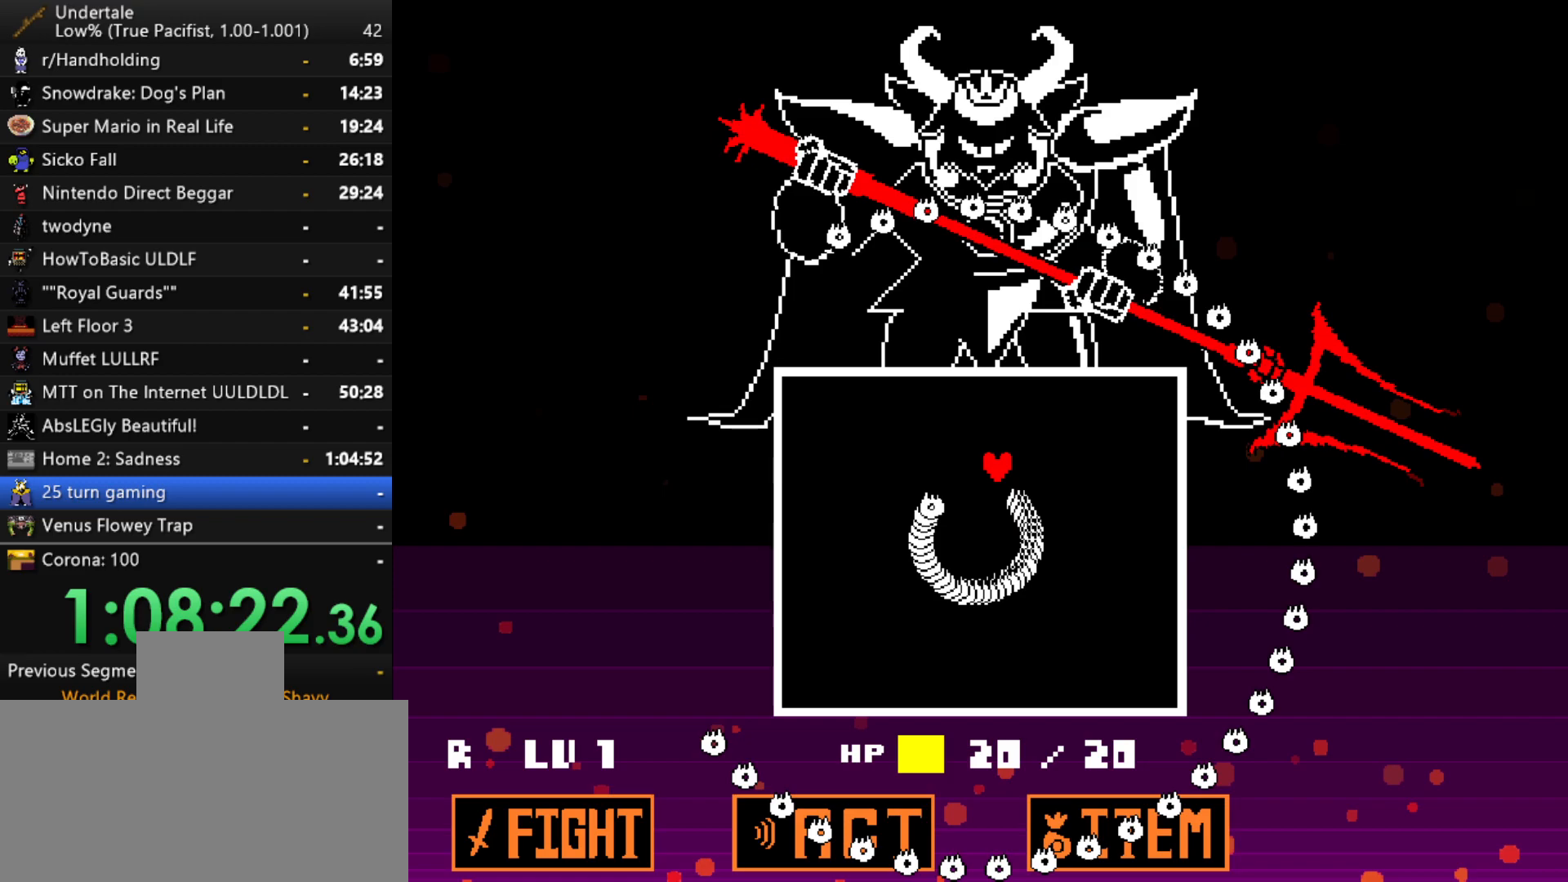
Gameplay with keyboard; each line is a JSON object with the keys held at the frame after it. "events" lists presses ("down") and releases ("up") of "c", "ctrl", "down", "left", "return", "right", "shift", "up", "x" and "z" between this image and that frame as [ms after this image, input, new state], when the widget could be followed in between. No other keys are recorded. Mouse input is not recorded.
{"keys": [], "events": [[333, "left", "up"], [333, "up", "up"]]}
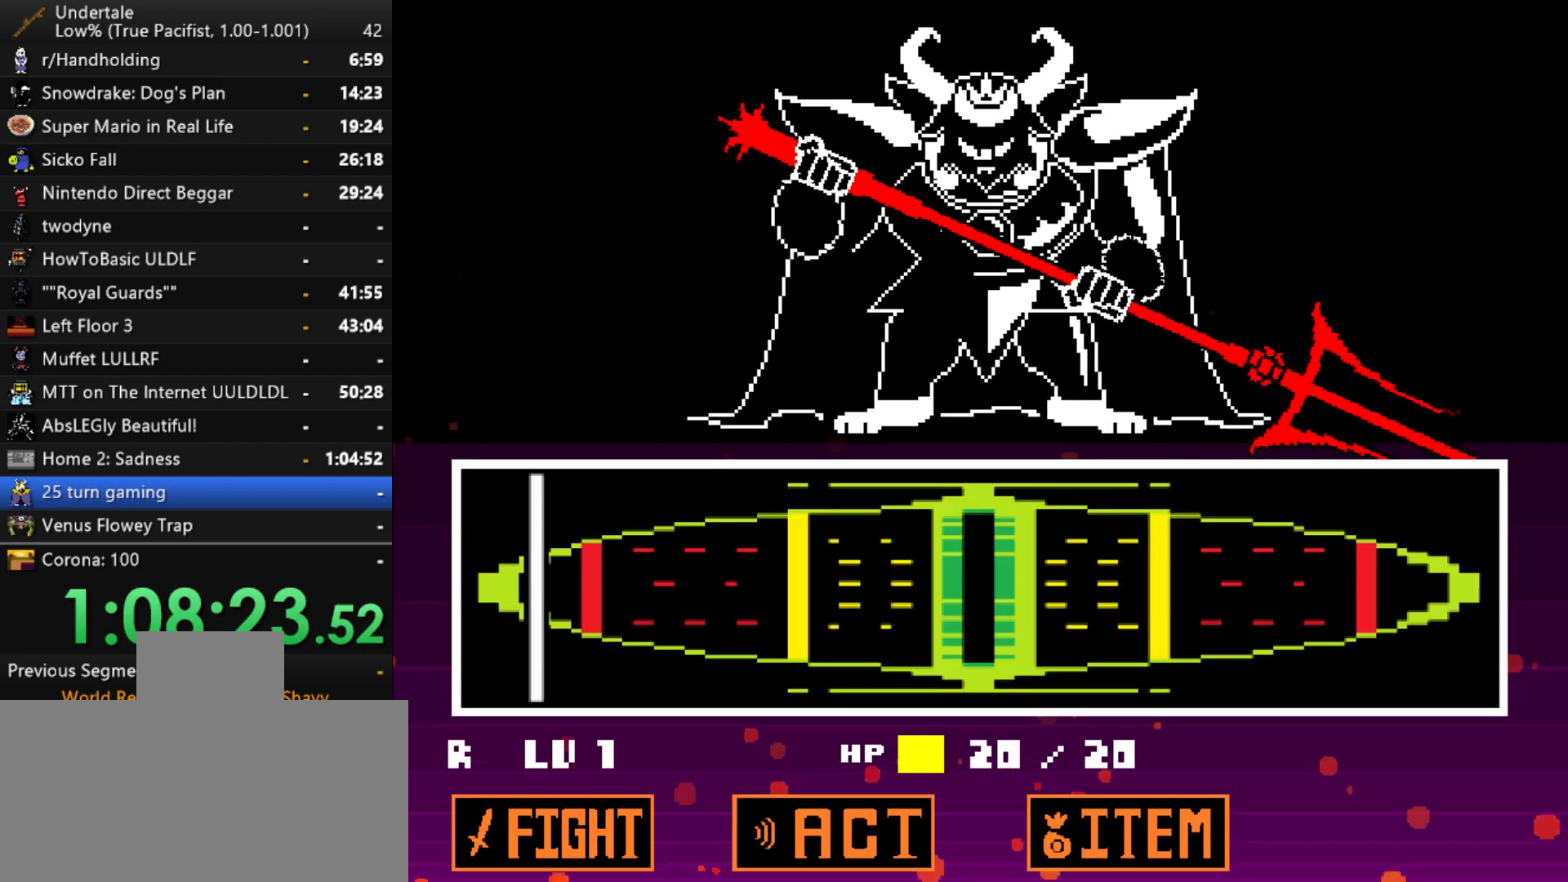
{"keys": [], "events": []}
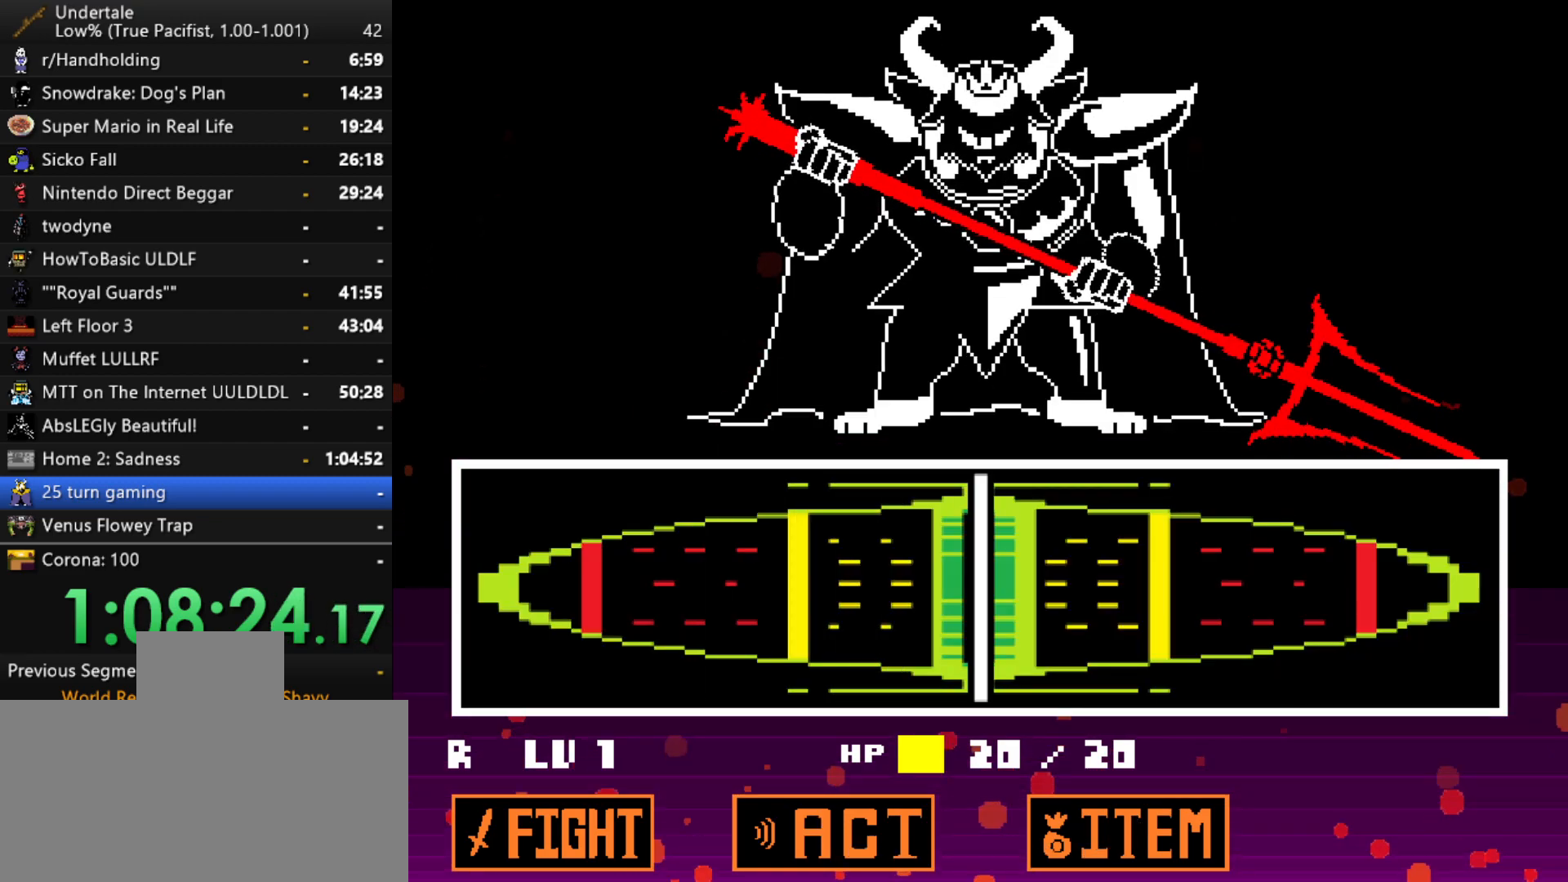
{"keys": [], "events": [[17, "return", "down"], [17, "z", "down"], [67, "return", "up"], [67, "z", "up"], [117, "return", "down"], [167, "return", "up"], [167, "z", "down"], [217, "z", "up"], [267, "return", "down"], [267, "z", "down"], [300, "return", "up"], [350, "return", "down"], [350, "z", "up"], [400, "return", "up"]]}
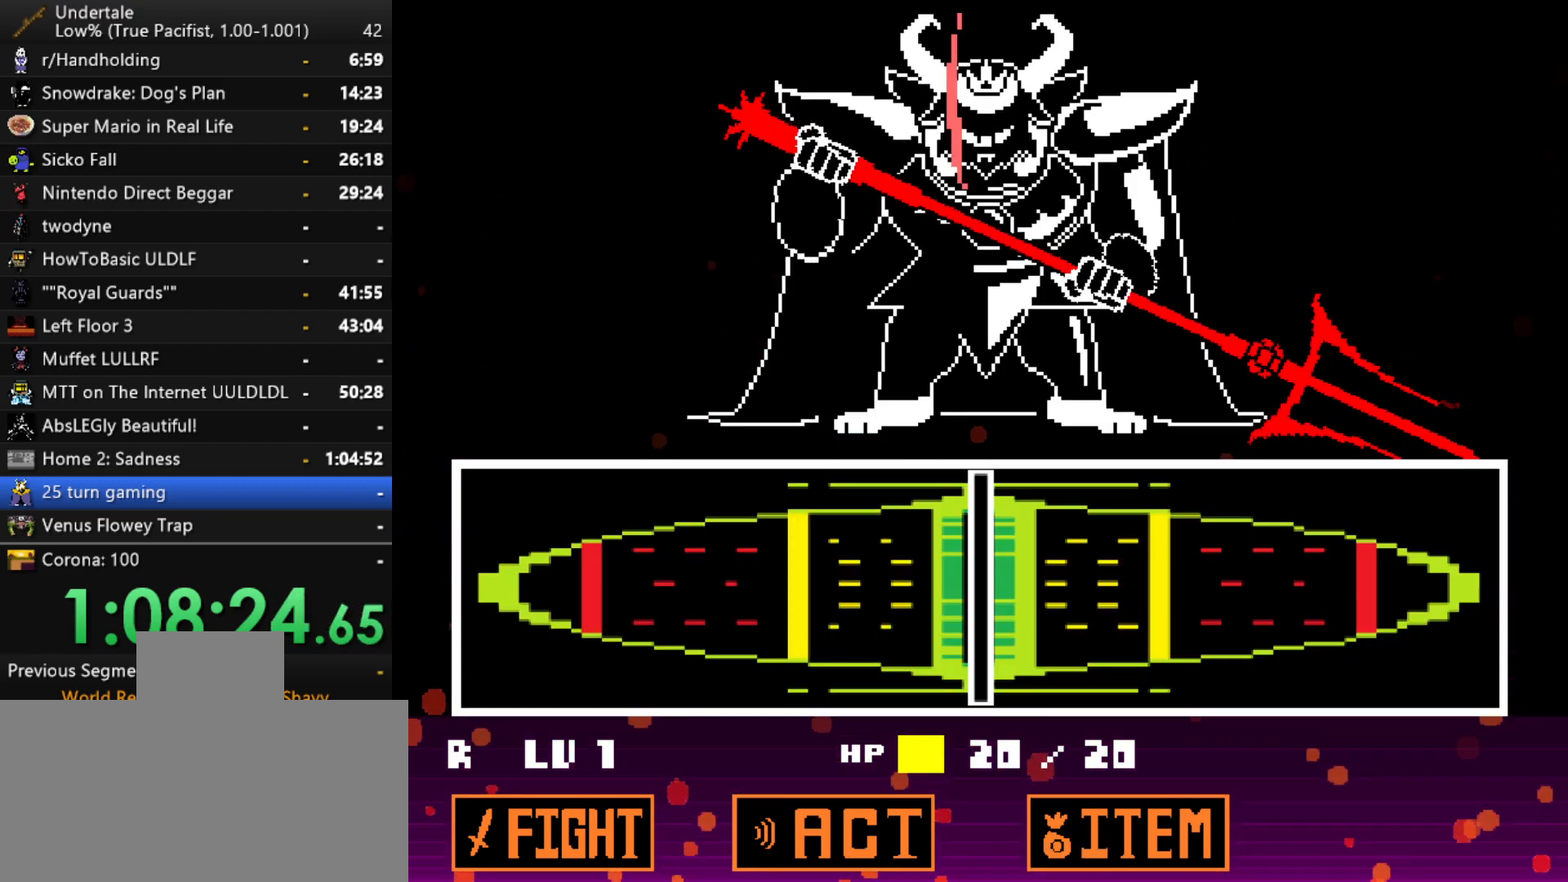
{"keys": [], "events": []}
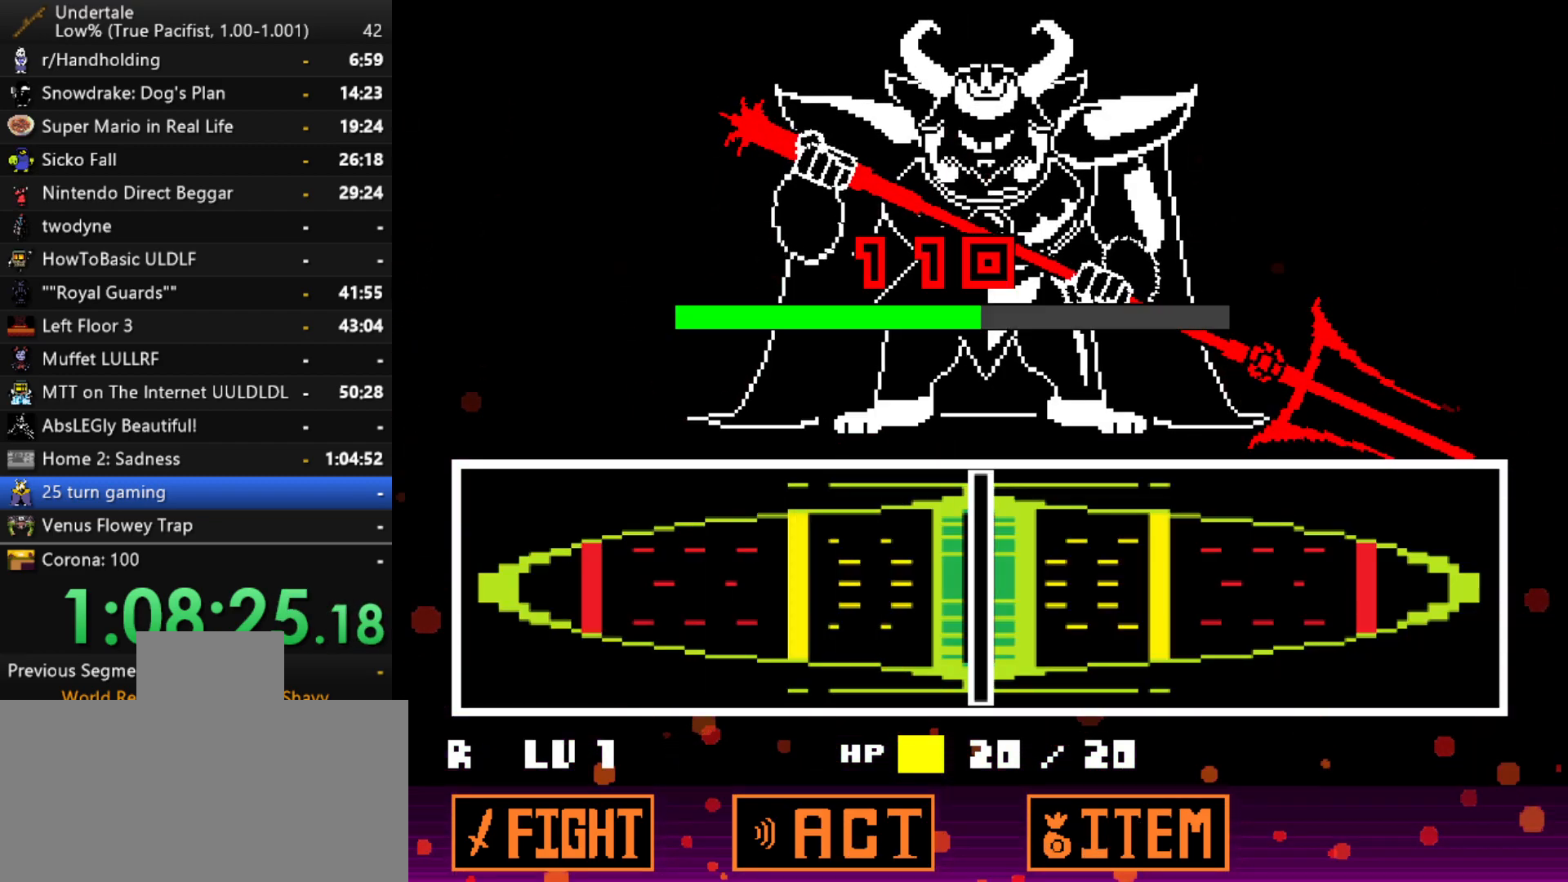
{"keys": ["x", "z"], "events": [[433, "x", "down"], [483, "z", "down"]]}
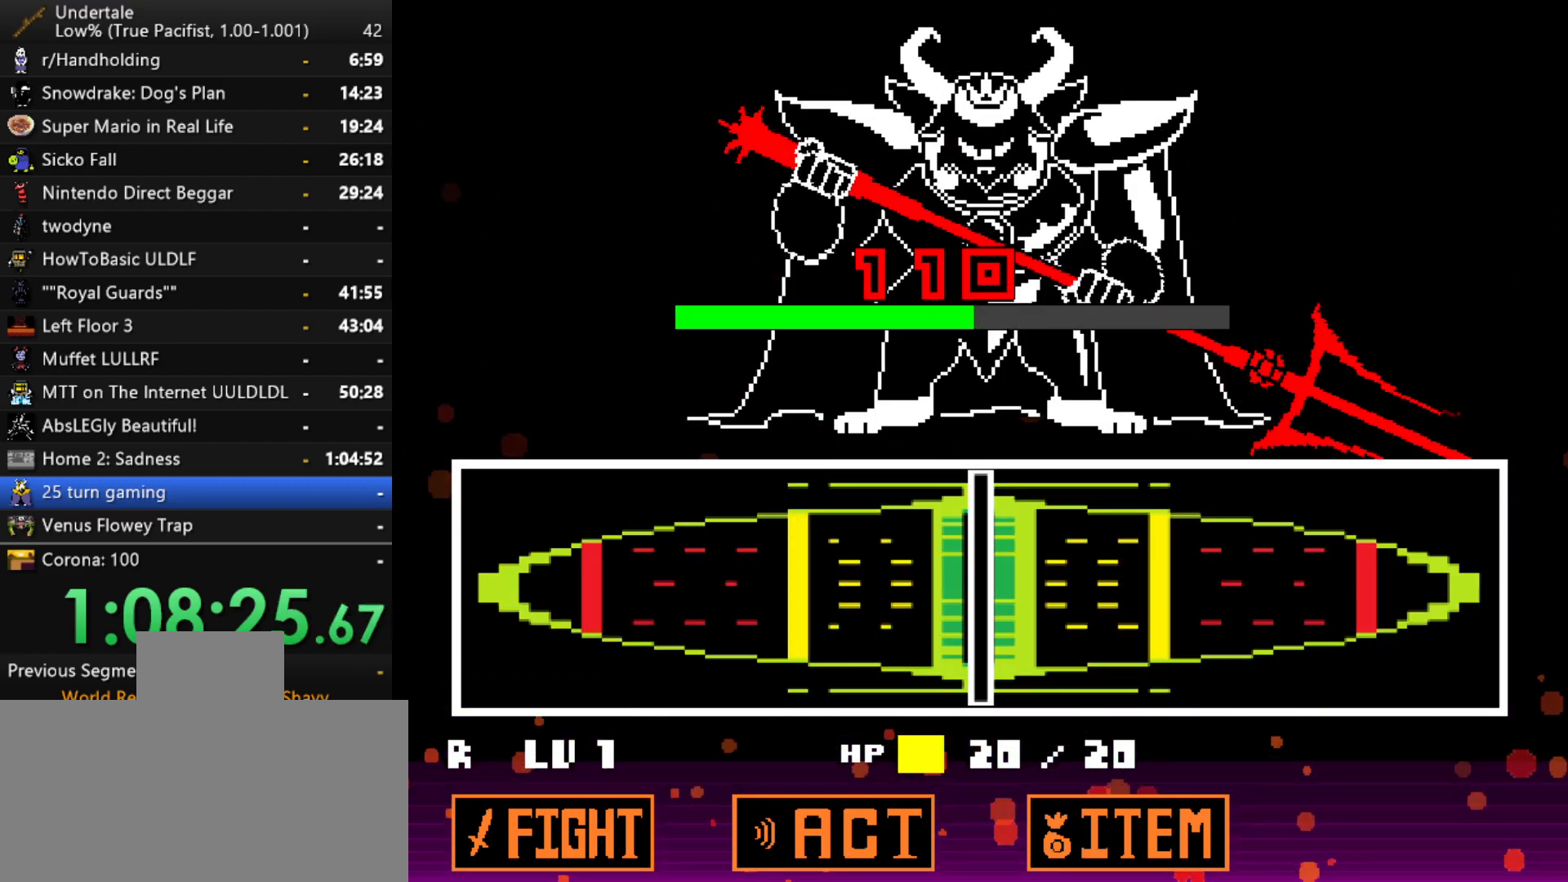
{"keys": ["x", "z"], "events": [[33, "x", "up"], [67, "shift", "down"], [67, "z", "up"], [117, "return", "down"], [117, "shift", "up"], [167, "return", "up"], [217, "x", "down"], [217, "z", "down"], [250, "x", "up"], [250, "z", "up"], [300, "shift", "down"], [350, "return", "down"], [400, "return", "up"], [400, "shift", "up"], [450, "x", "down"], [500, "z", "down"]]}
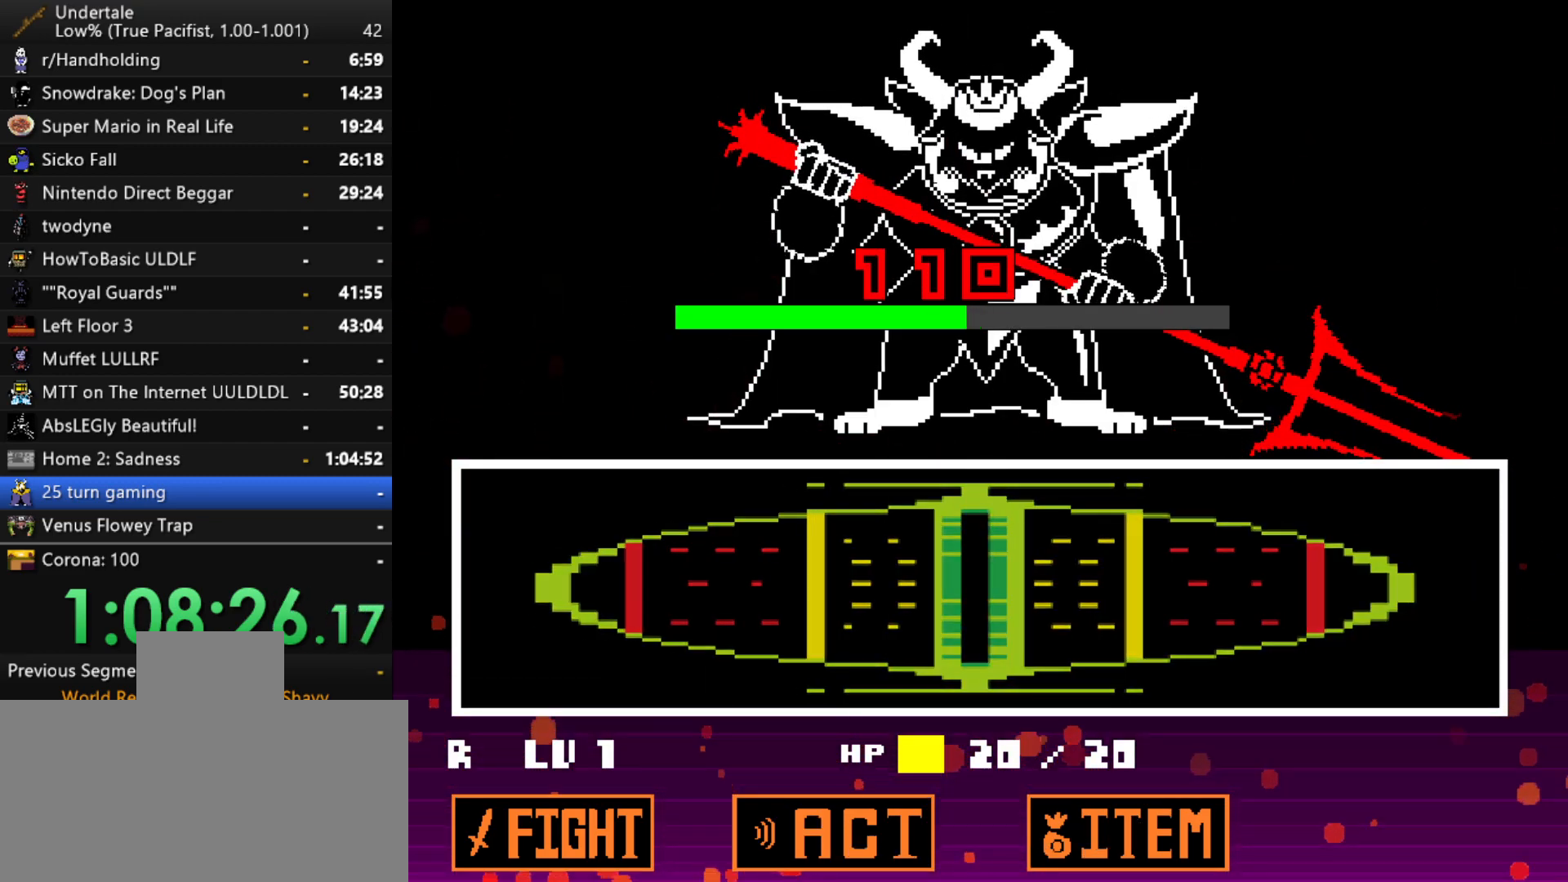
{"keys": [], "events": [[33, "shift", "down"], [33, "x", "up"], [33, "z", "up"], [83, "return", "down"], [83, "shift", "up"], [133, "return", "up"]]}
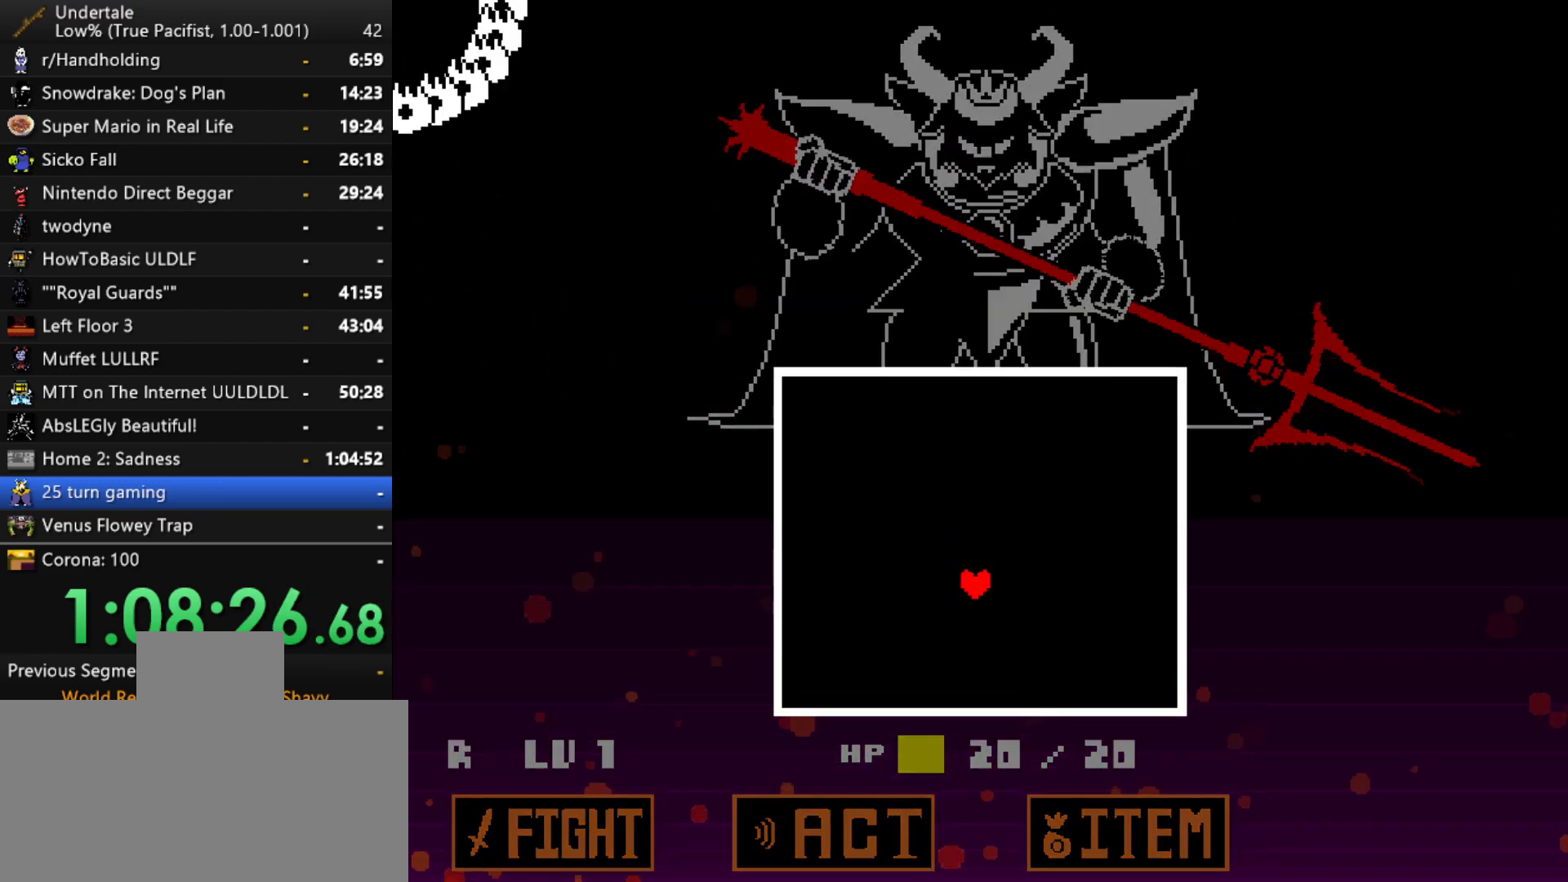
{"keys": [], "events": []}
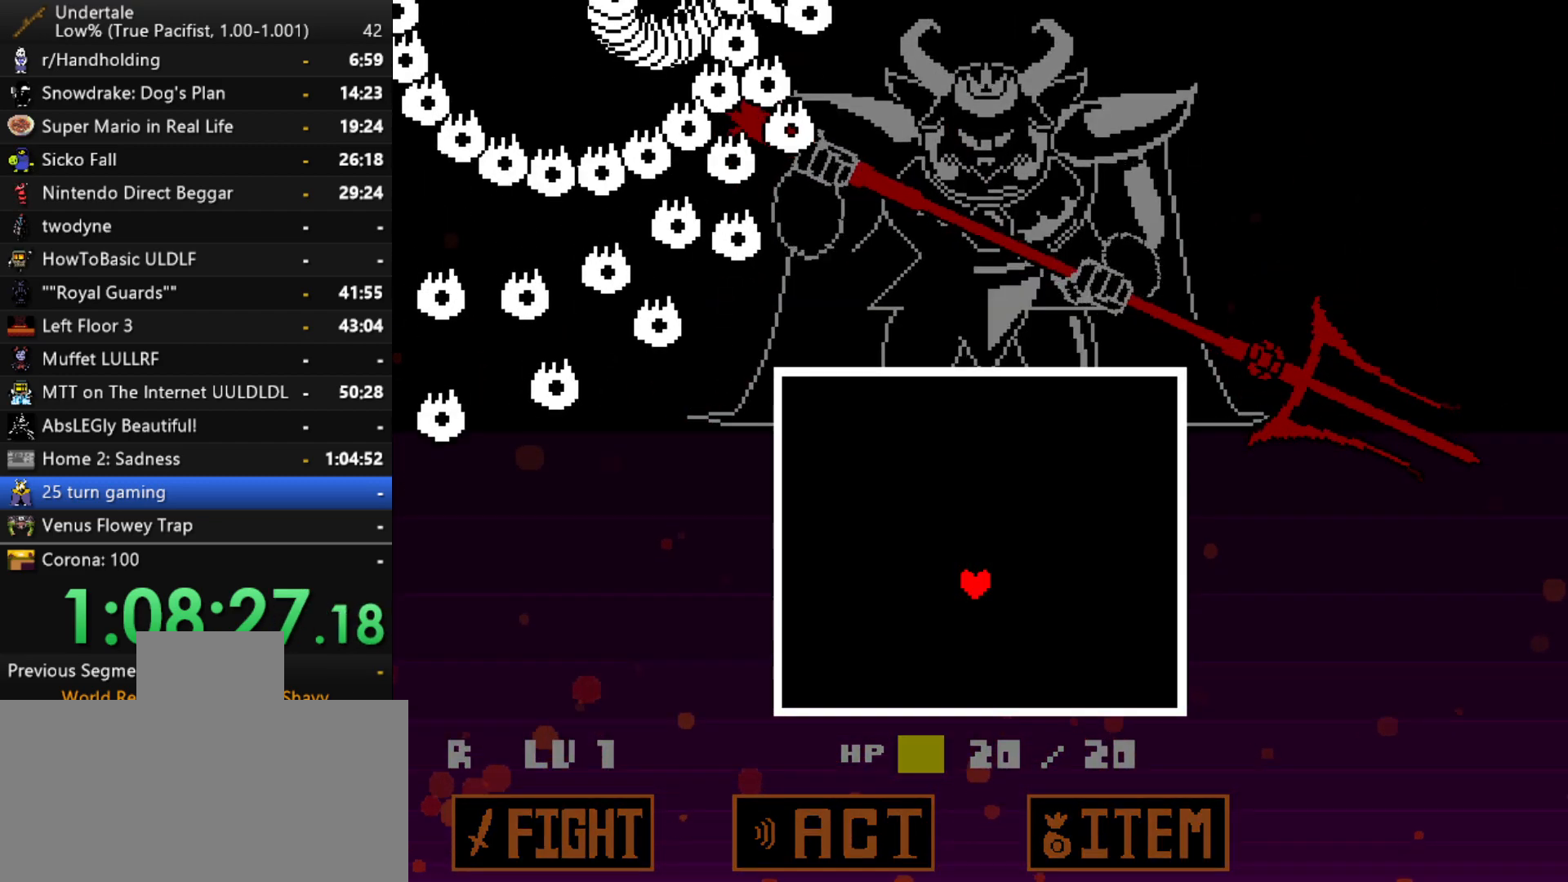
{"keys": [], "events": []}
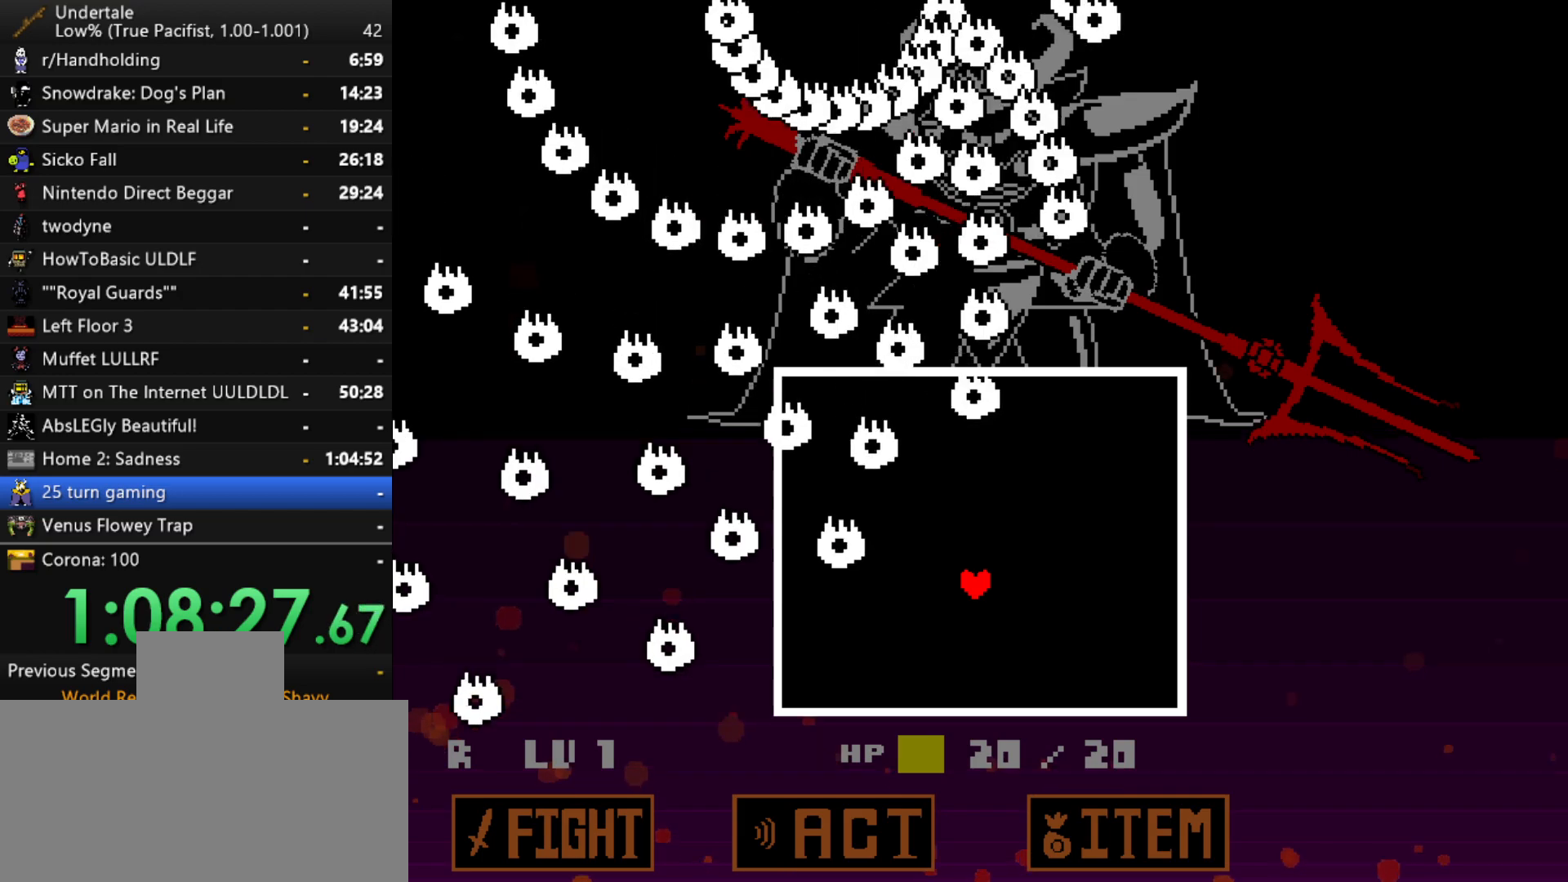
{"keys": ["left"], "events": [[233, "down", "down"], [233, "left", "down"], [317, "down", "up"], [367, "left", "up"], [467, "left", "down"]]}
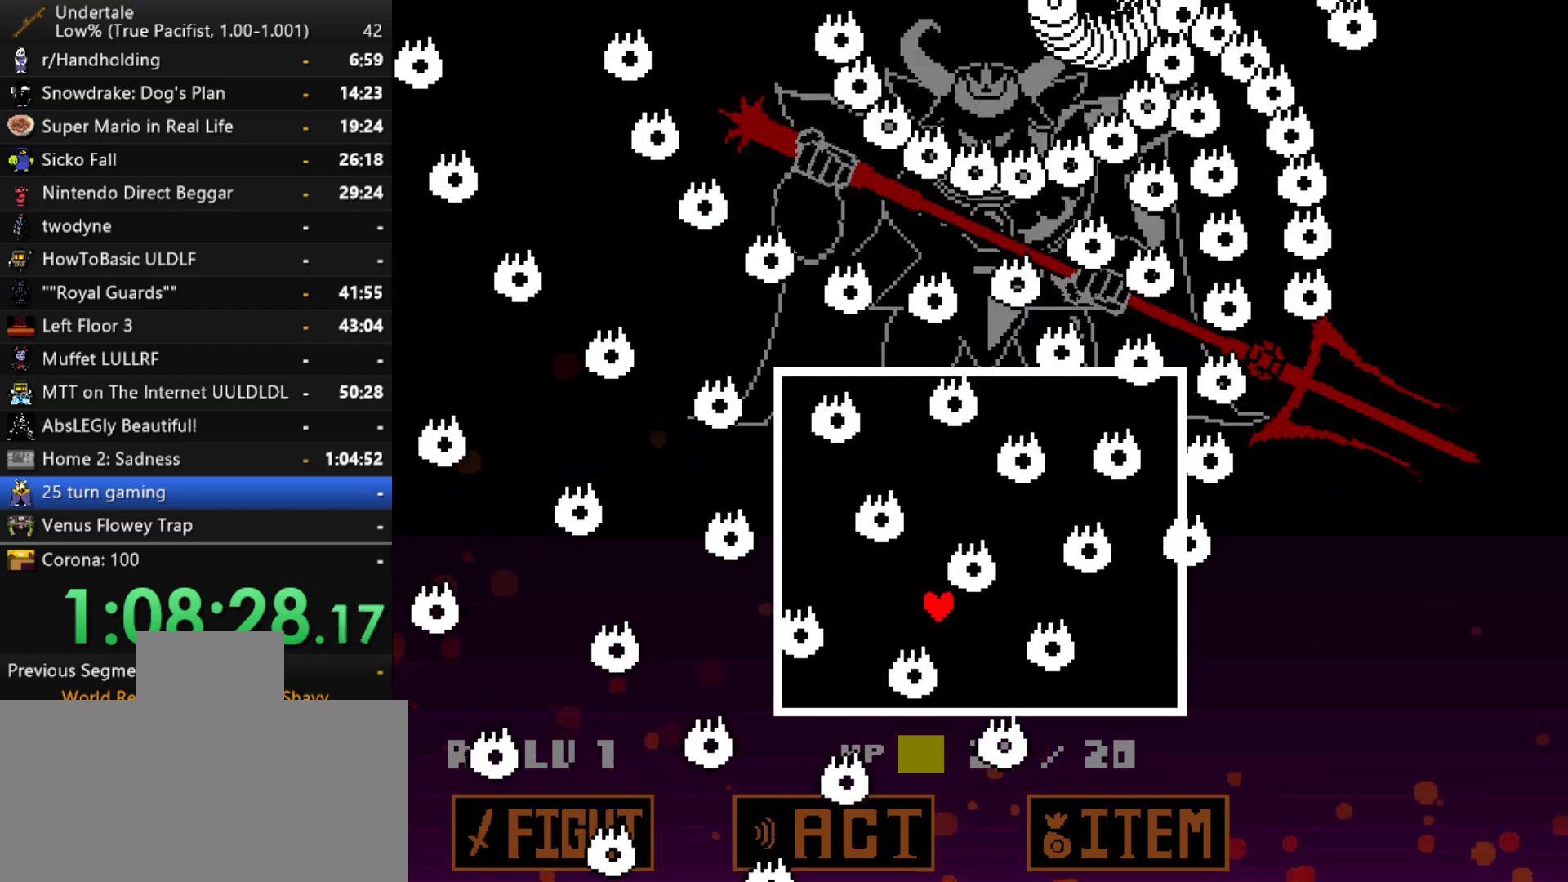
{"keys": ["right"], "events": [[17, "left", "up"], [100, "right", "down"], [150, "right", "up"], [200, "right", "down"], [283, "left", "down"], [283, "right", "up"], [383, "right", "down"], [433, "left", "up"]]}
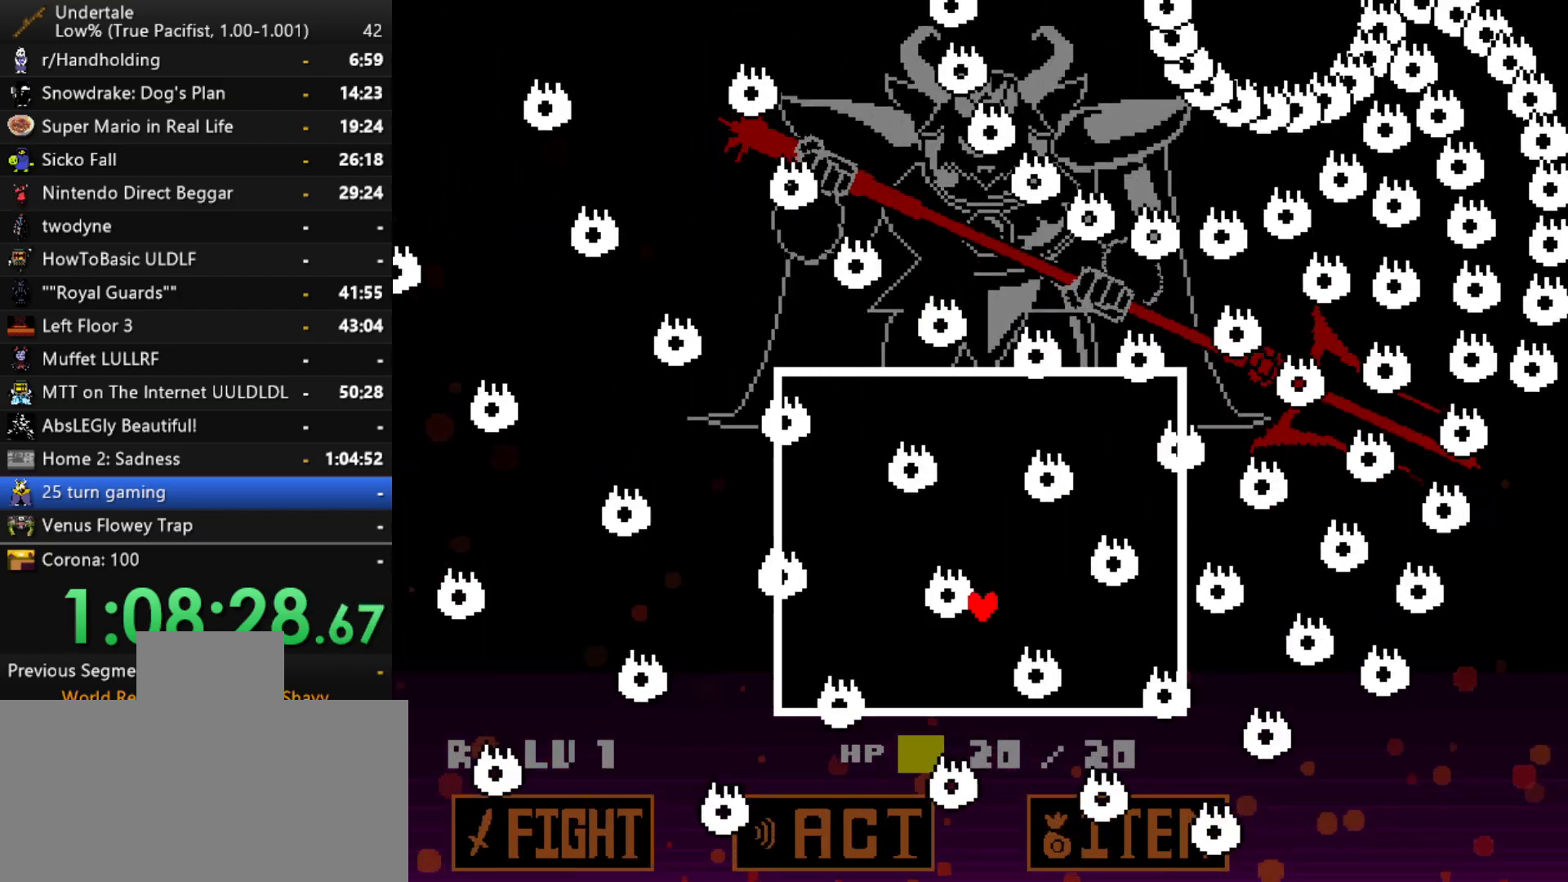
{"keys": ["right"], "events": [[117, "left", "down"], [167, "right", "up"], [217, "left", "up"], [217, "right", "down"]]}
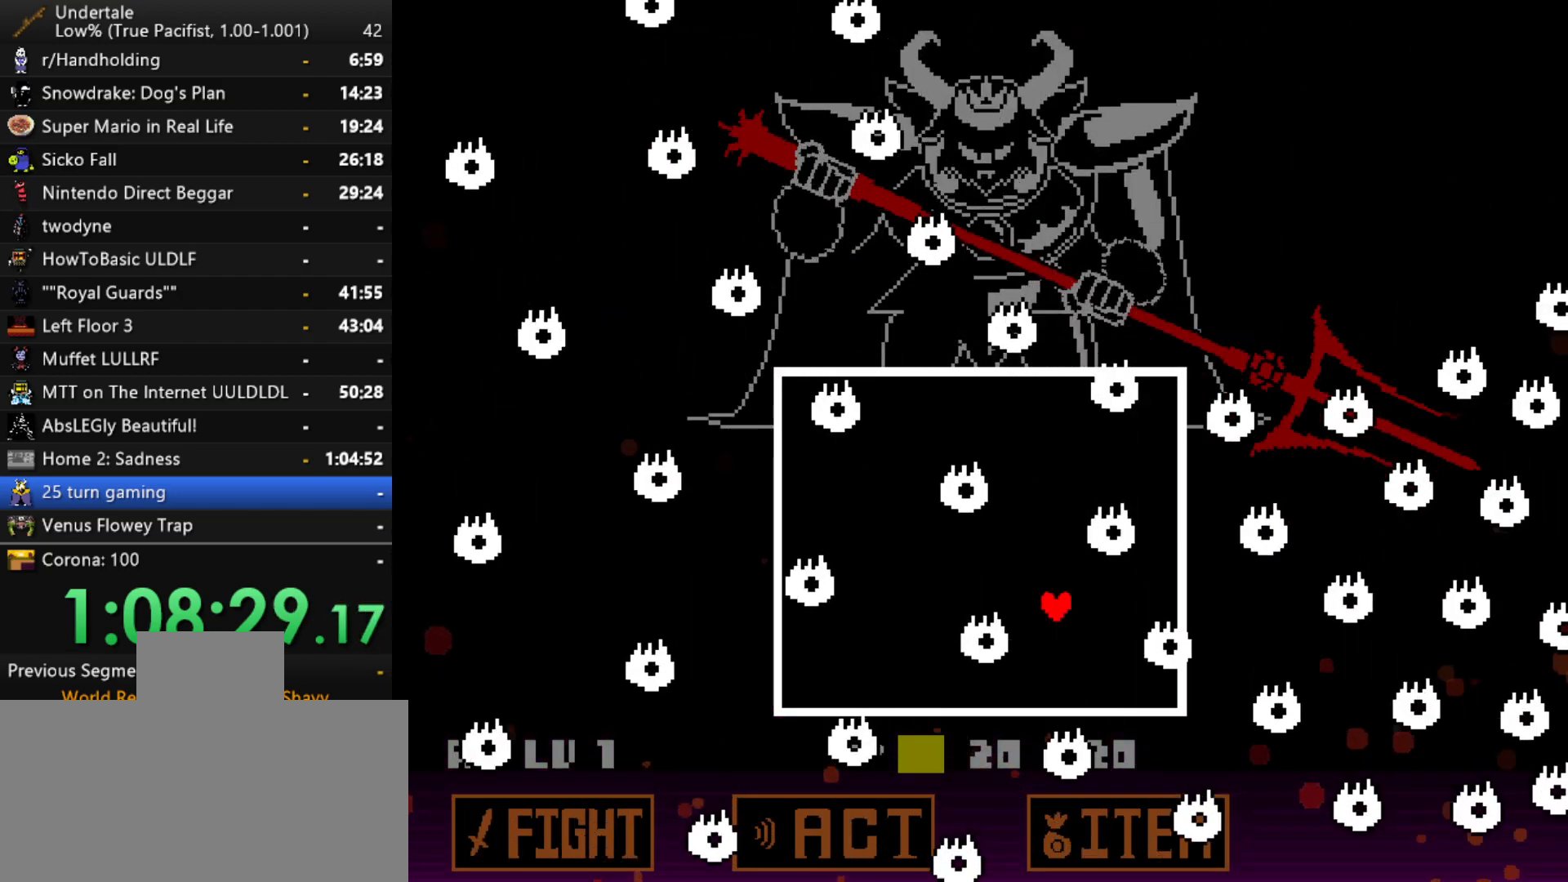
{"keys": ["right"], "events": [[33, "left", "down"], [33, "right", "up"], [183, "left", "up"], [183, "right", "down"]]}
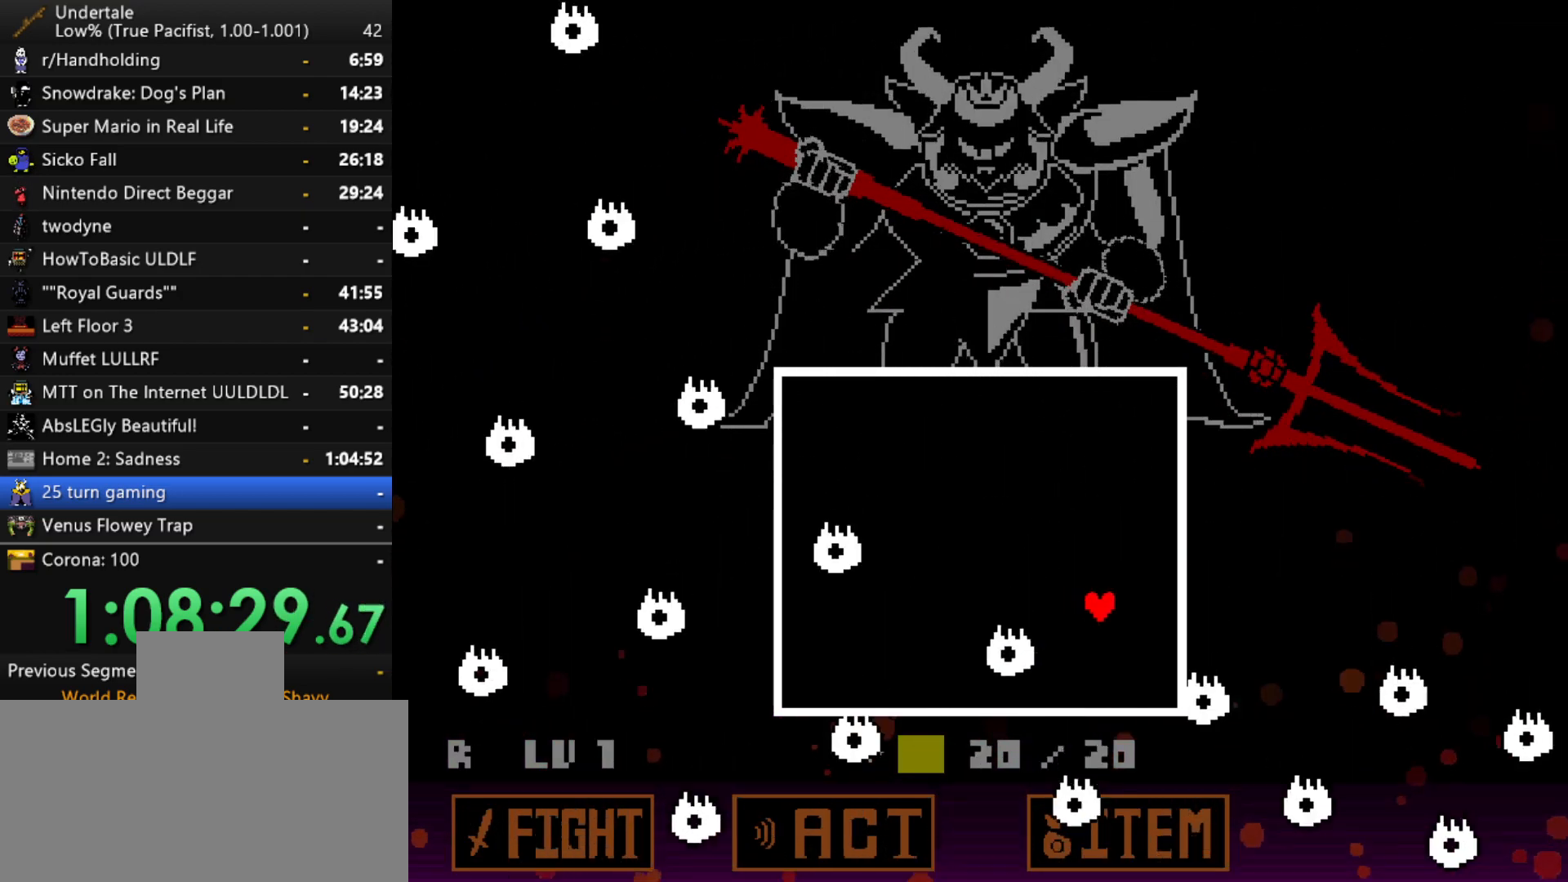
{"keys": ["left", "up"], "events": [[17, "up", "down"], [100, "left", "down"], [100, "right", "up"], [283, "up", "up"], [483, "up", "down"]]}
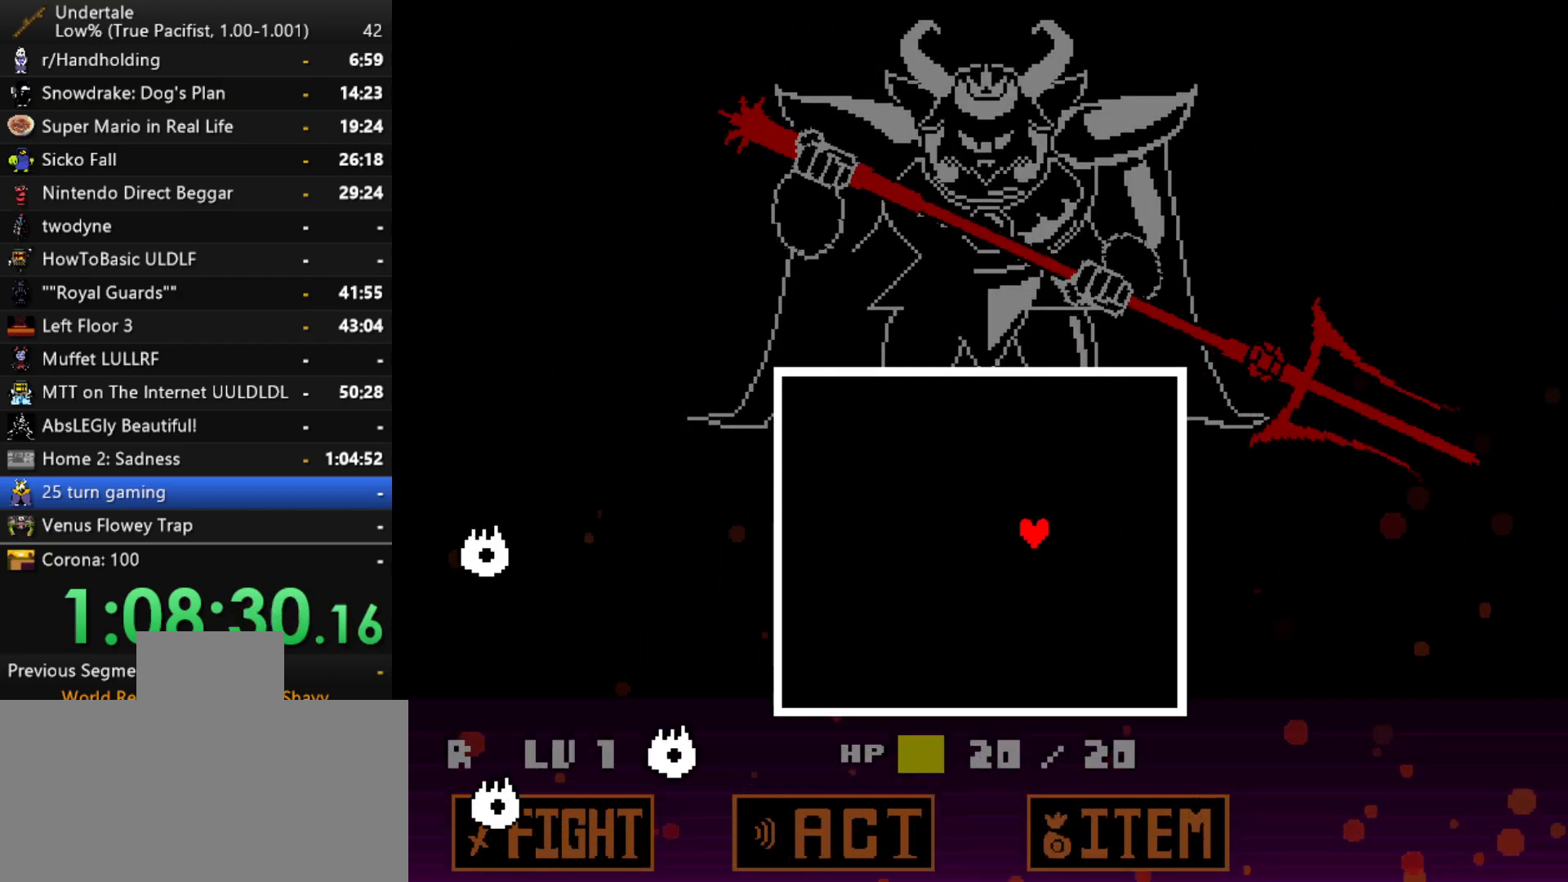
{"keys": [], "events": [[117, "up", "up"], [167, "left", "up"]]}
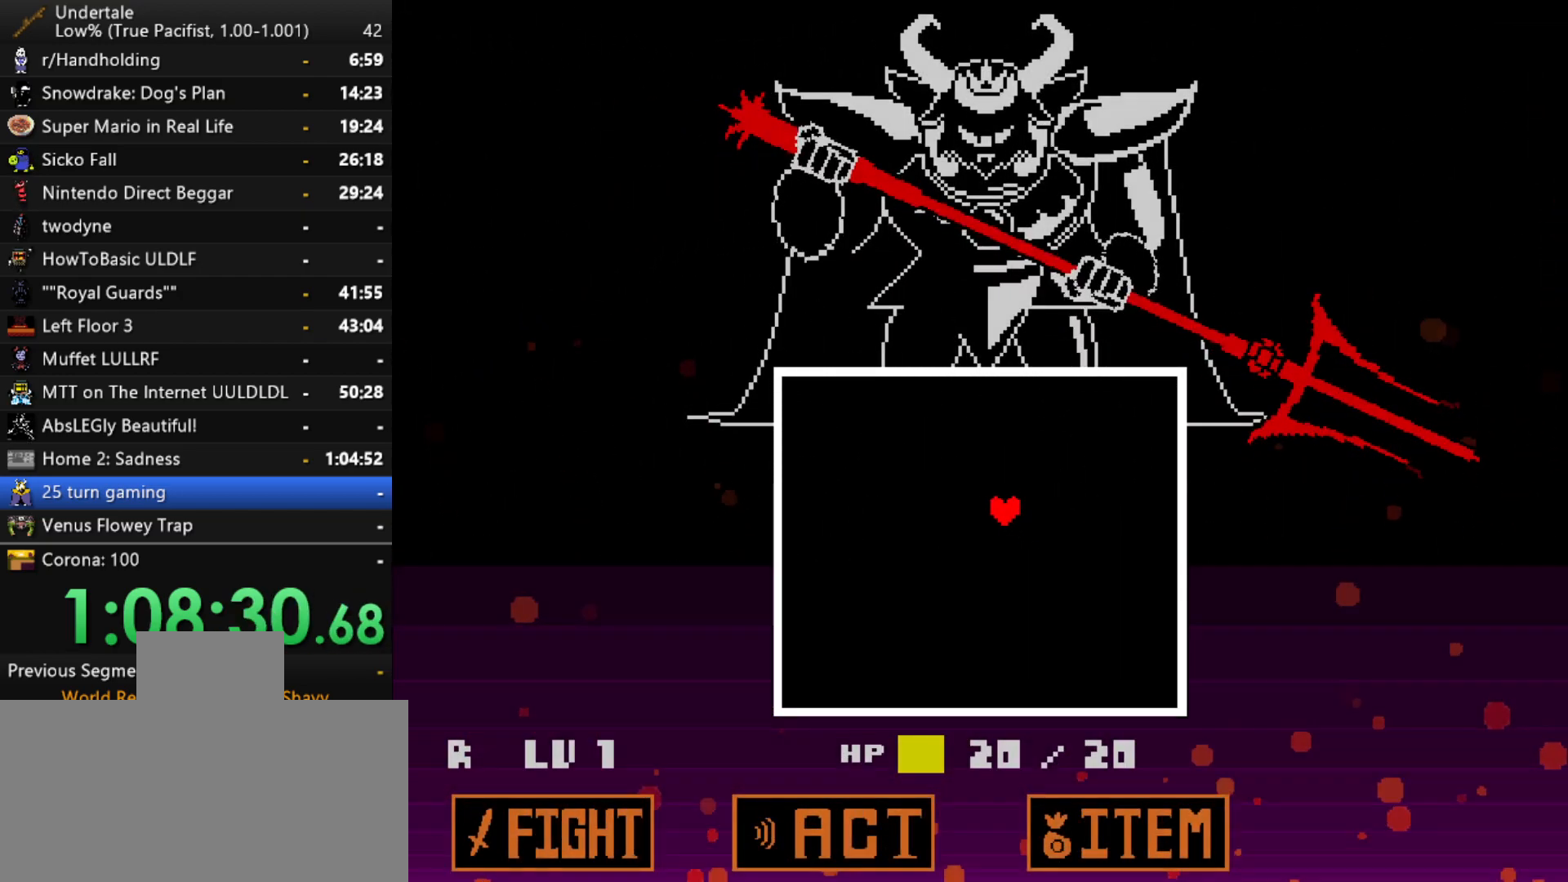
{"keys": [], "events": []}
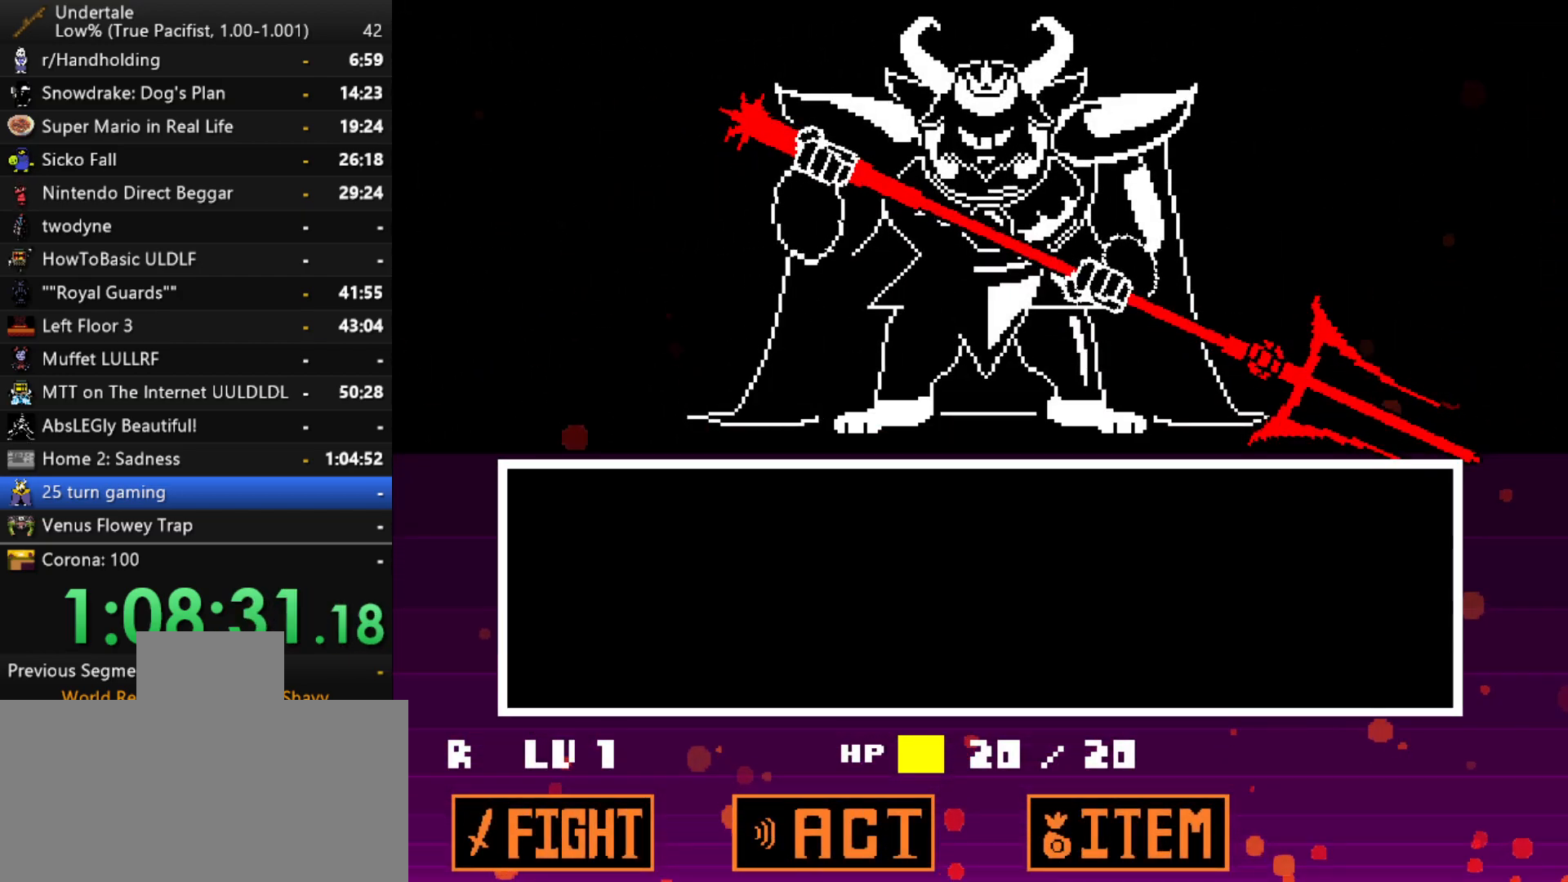
{"keys": [], "events": [[150, "return", "down"], [200, "return", "up"], [200, "z", "down"], [283, "z", "up"]]}
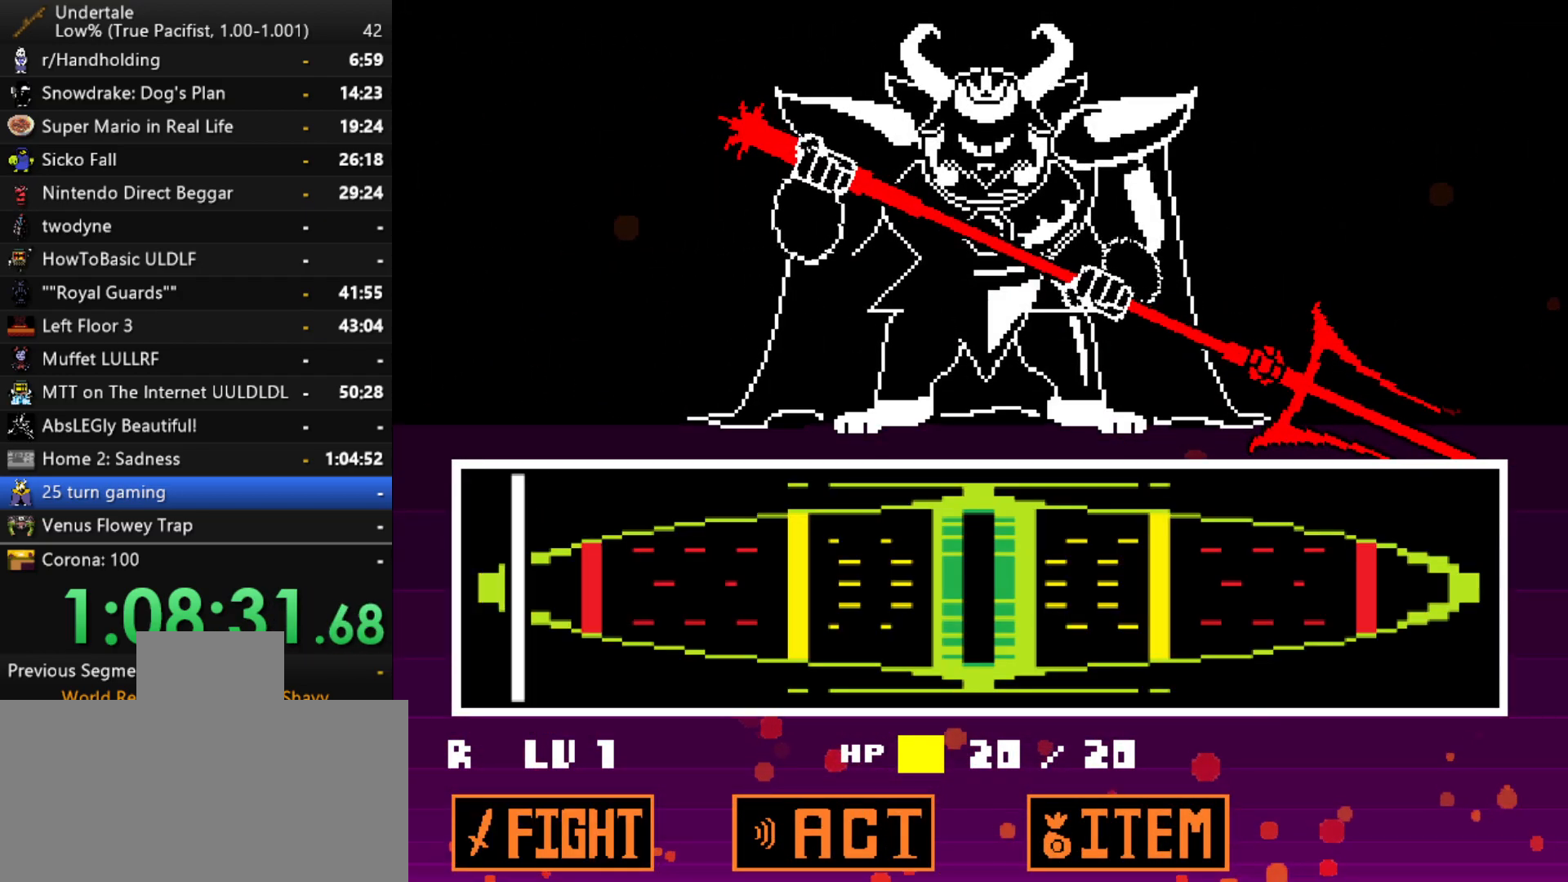
{"keys": [], "events": []}
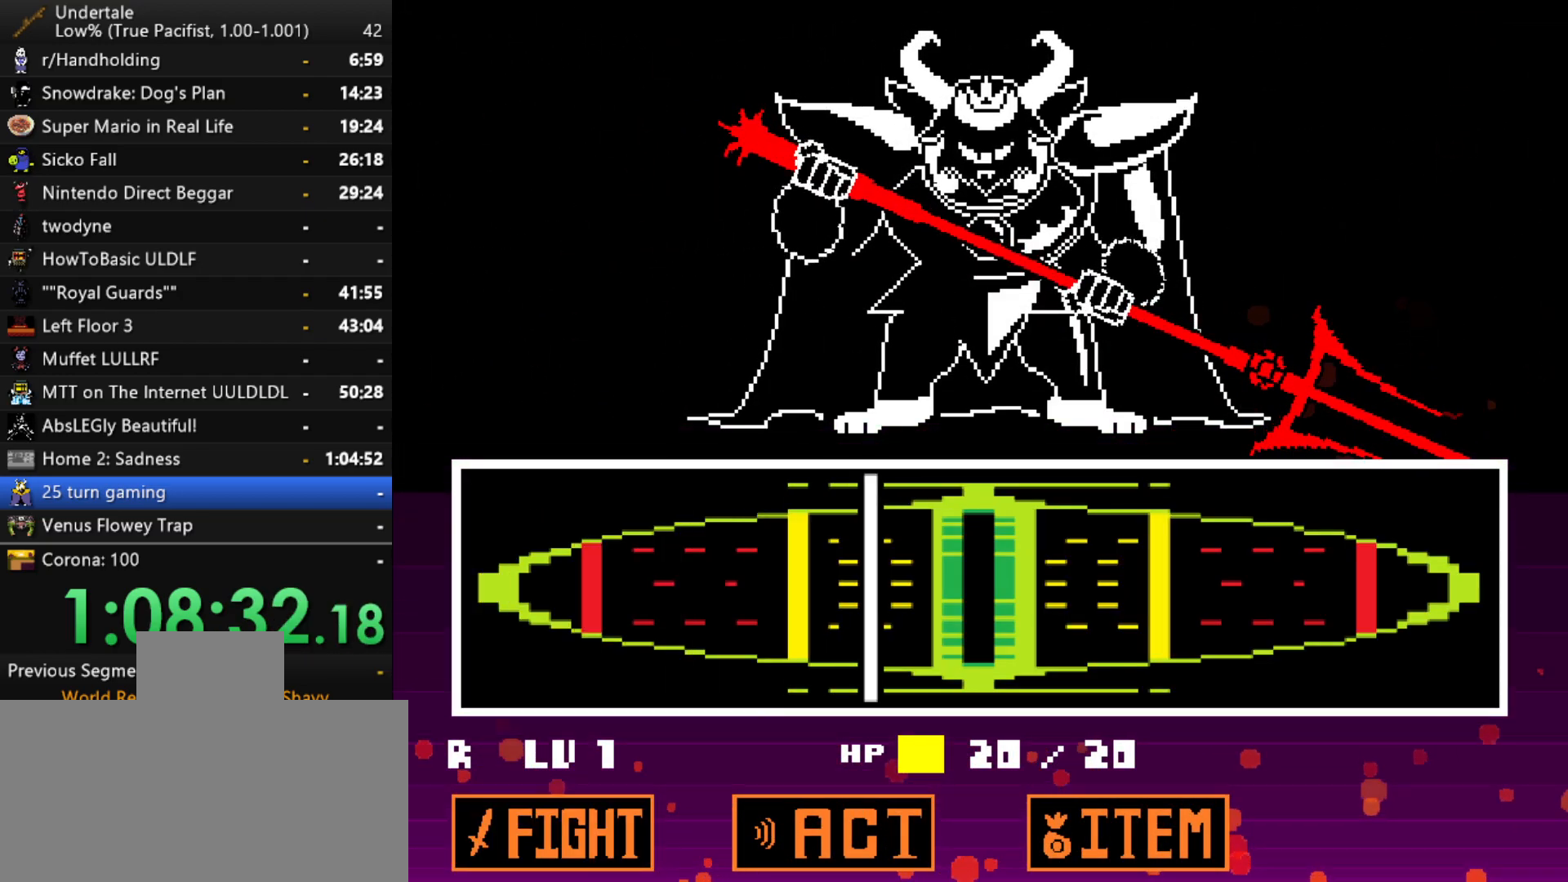
{"keys": ["z"], "events": [[183, "return", "down"], [183, "z", "down"], [233, "return", "up"], [233, "z", "up"], [267, "return", "down"], [317, "return", "up"], [317, "z", "down"], [367, "return", "down"], [367, "z", "up"], [417, "return", "up"], [467, "z", "down"]]}
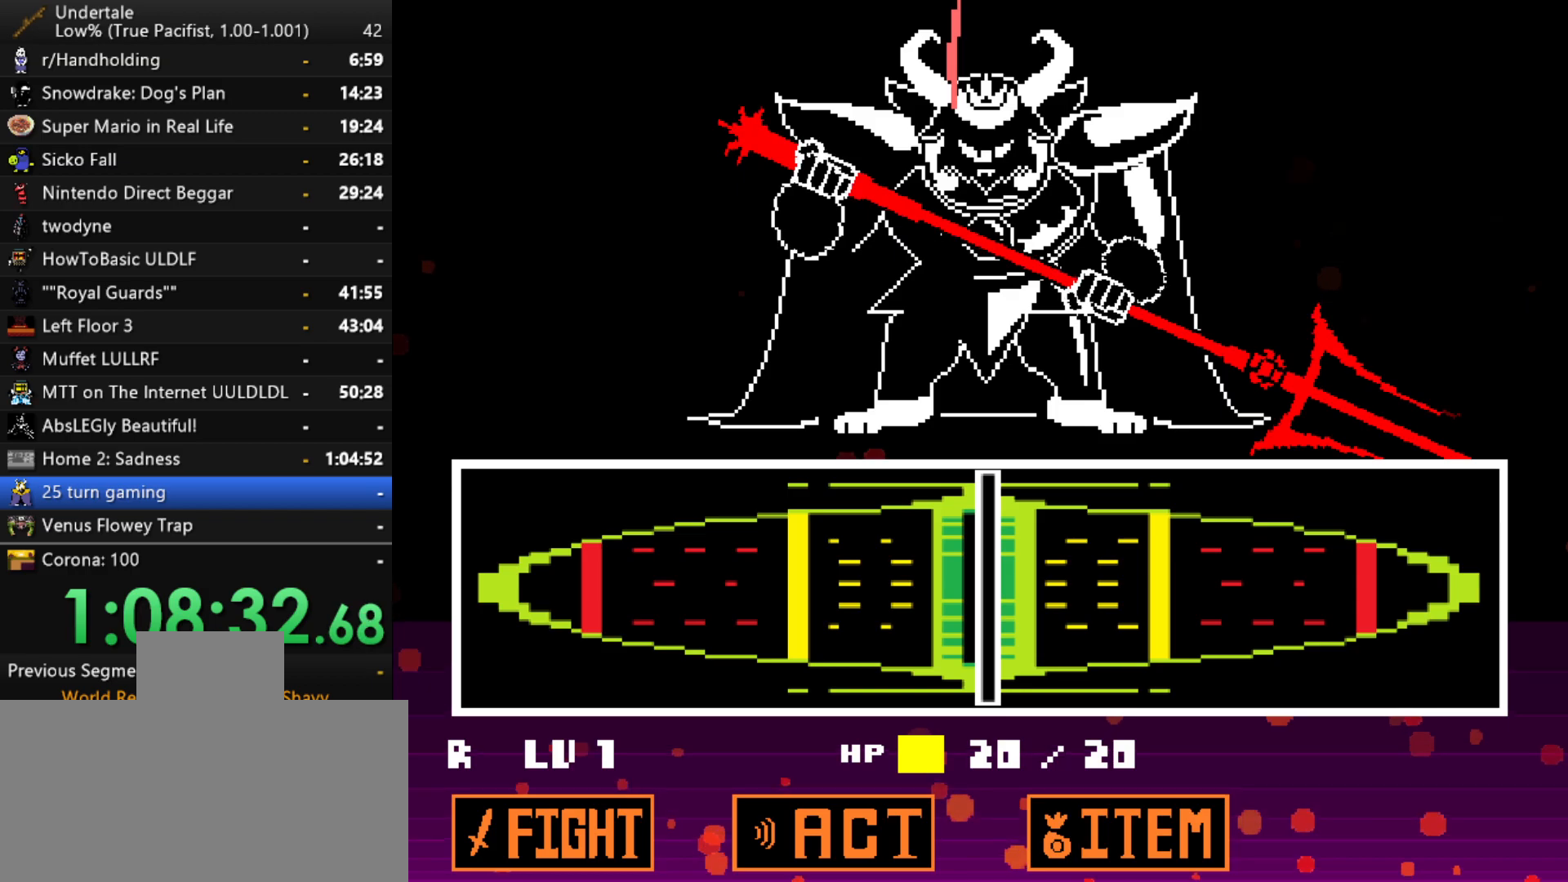
{"keys": ["x"], "events": [[17, "return", "down"], [17, "z", "up"], [50, "return", "up"], [250, "x", "down"], [283, "z", "down"], [333, "x", "up"], [333, "z", "up"], [383, "shift", "down"], [433, "return", "down"], [483, "return", "up"], [483, "shift", "up"], [483, "x", "down"]]}
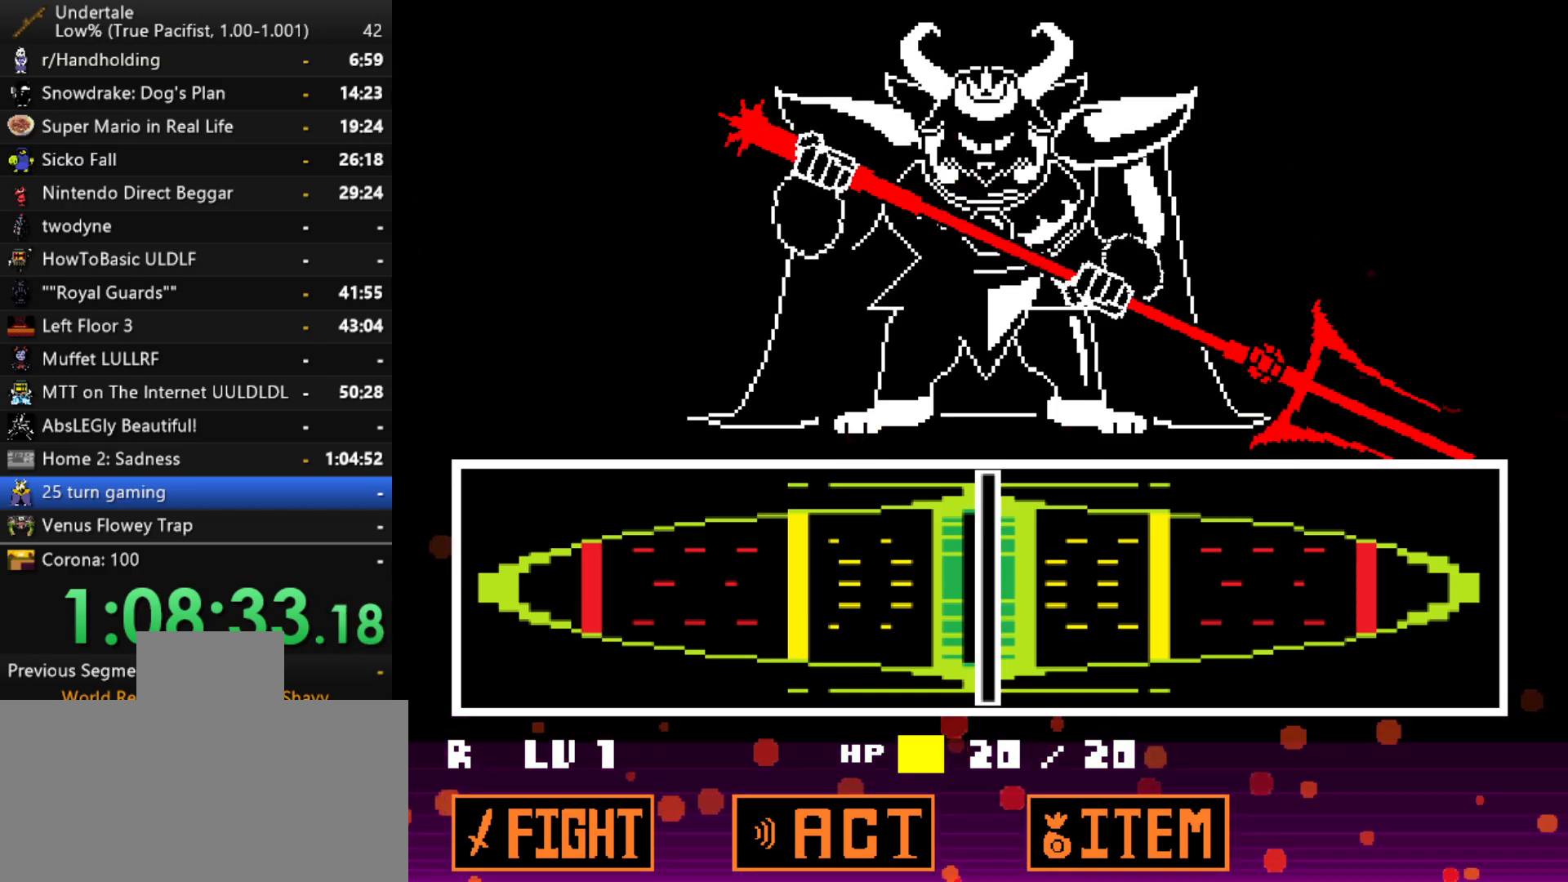
{"keys": ["x", "z"], "events": [[33, "z", "down"], [67, "x", "up"], [117, "return", "down"], [117, "shift", "down"], [117, "z", "up"], [167, "return", "up"], [167, "shift", "up"], [217, "x", "down"], [267, "z", "down"], [300, "x", "up"], [300, "z", "up"], [350, "return", "down"], [350, "shift", "down"], [400, "return", "up"], [400, "shift", "up"], [450, "x", "down"], [500, "z", "down"]]}
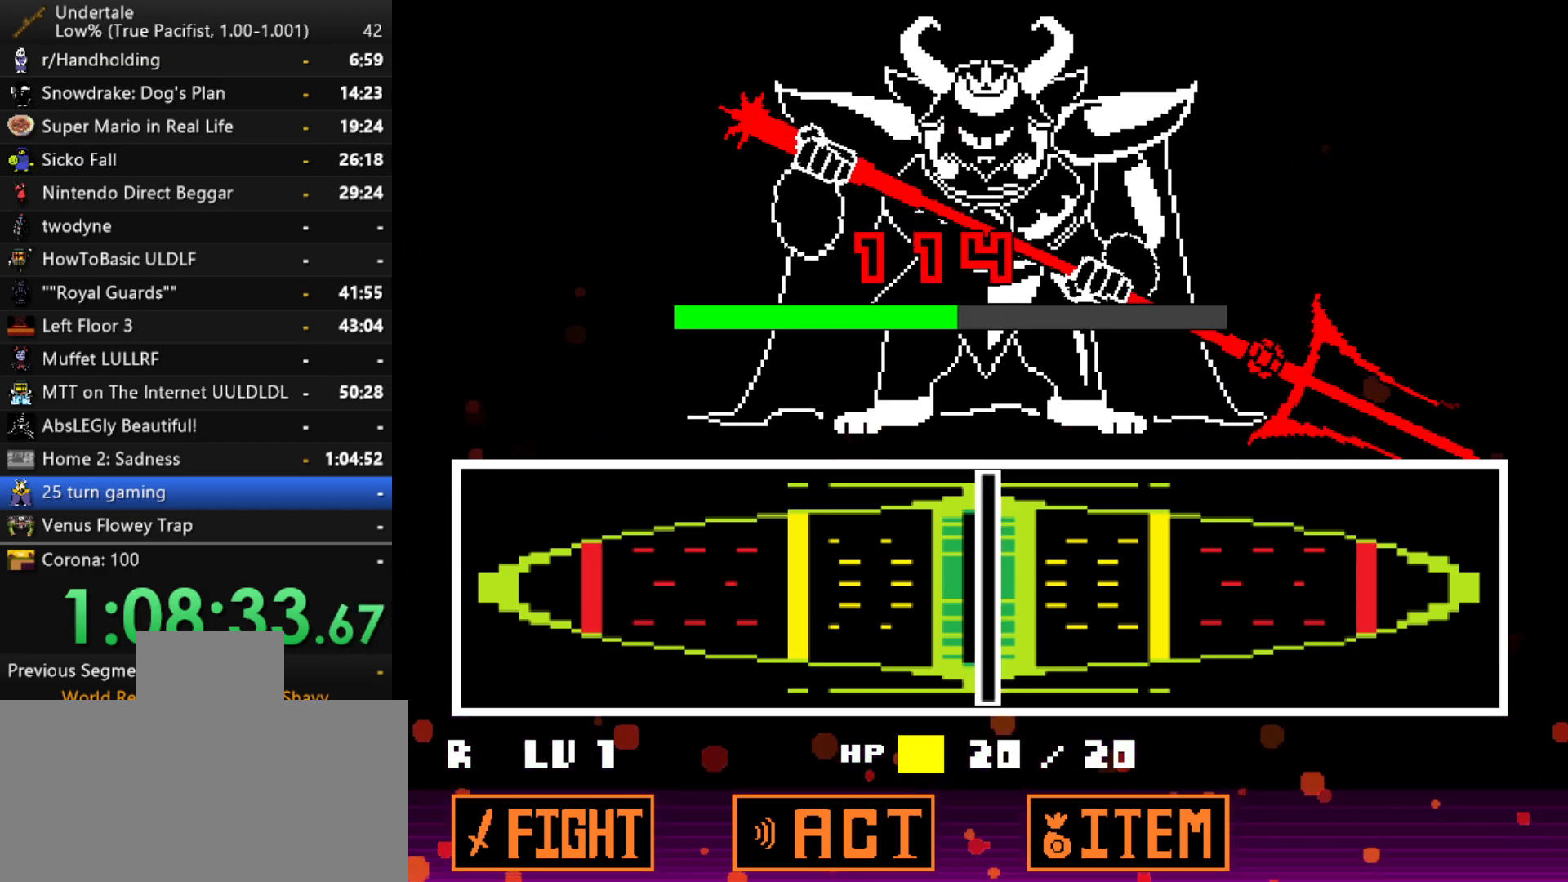
{"keys": ["x"], "events": [[33, "x", "up"], [33, "z", "up"], [83, "shift", "down"], [133, "return", "down"], [133, "shift", "up"], [183, "return", "up"], [233, "x", "down"], [233, "z", "down"], [267, "shift", "down"], [267, "x", "up"], [267, "z", "up"], [317, "return", "down"], [367, "return", "up"], [367, "shift", "up"], [417, "x", "down"], [417, "z", "down"], [467, "z", "up"]]}
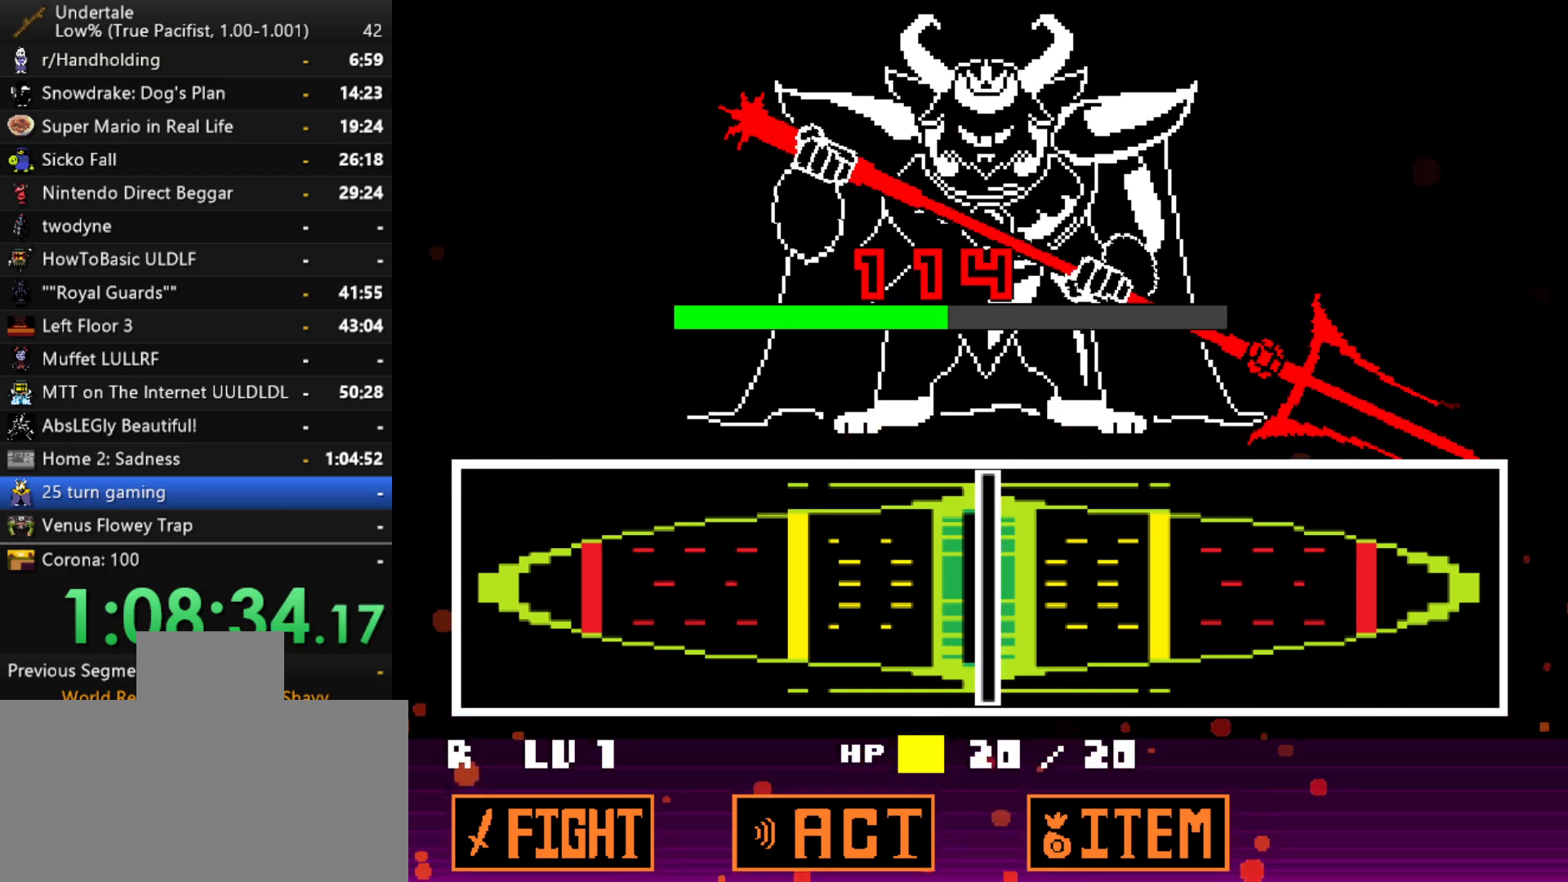
{"keys": [], "events": [[17, "x", "up"]]}
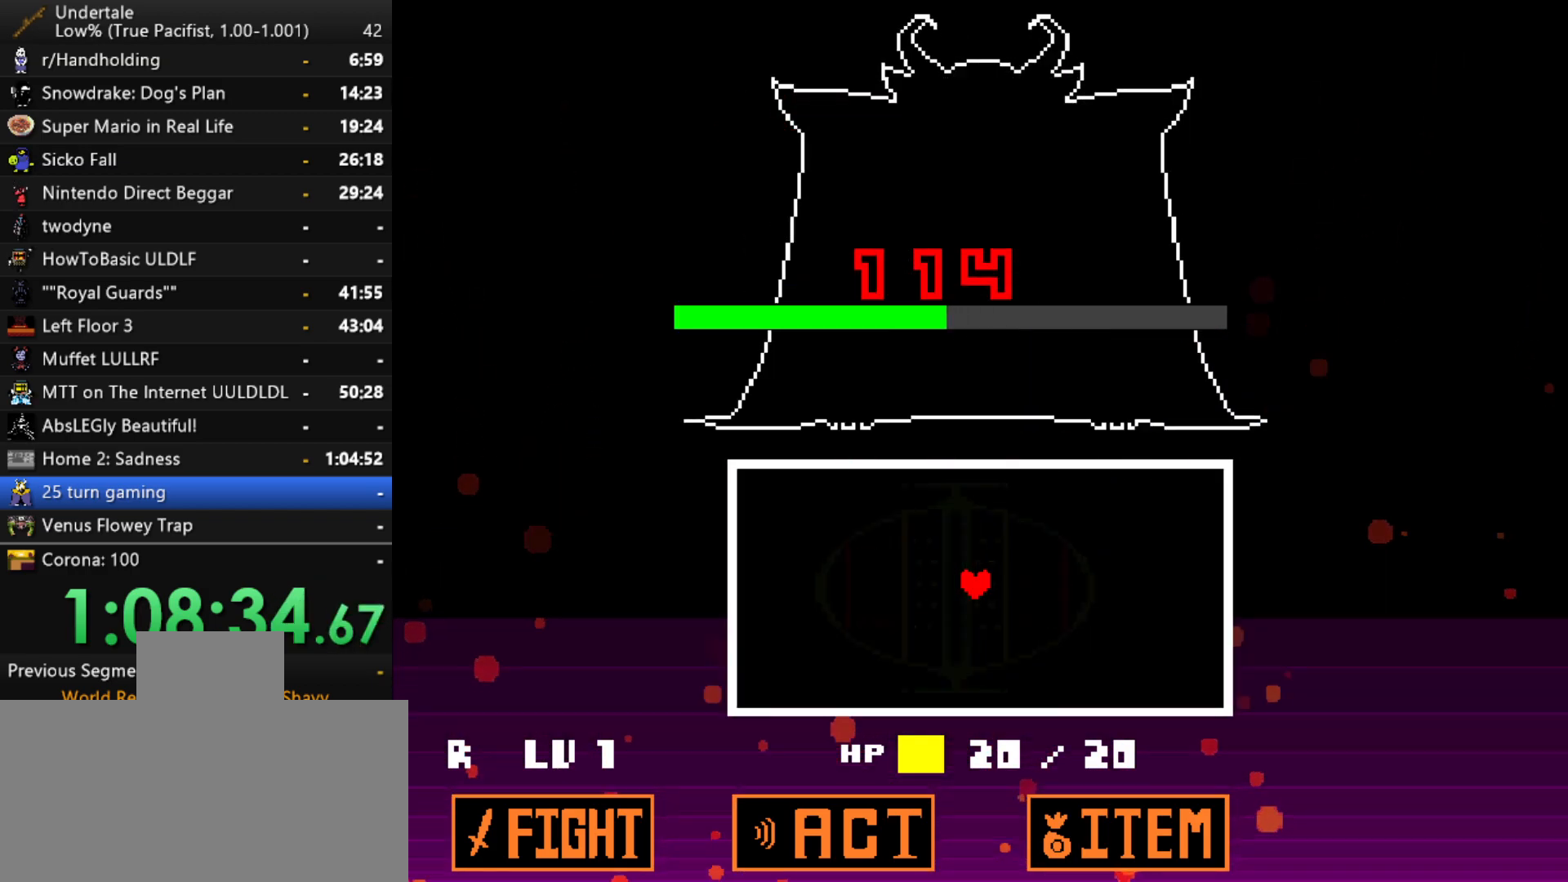
{"keys": [], "events": []}
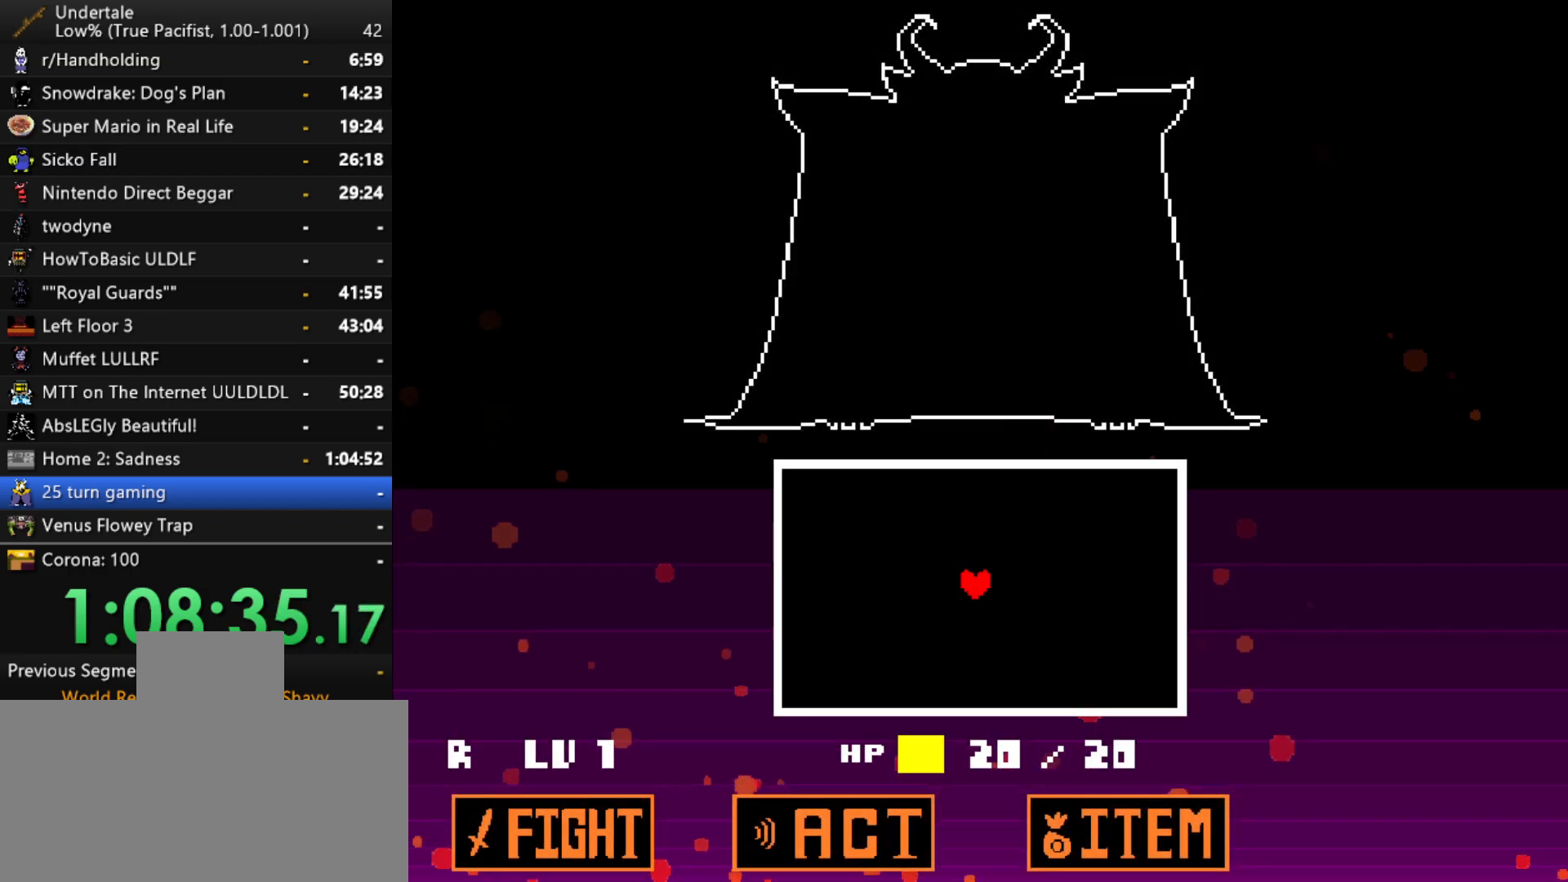
{"keys": ["left", "up"], "events": [[133, "left", "down"], [467, "up", "down"]]}
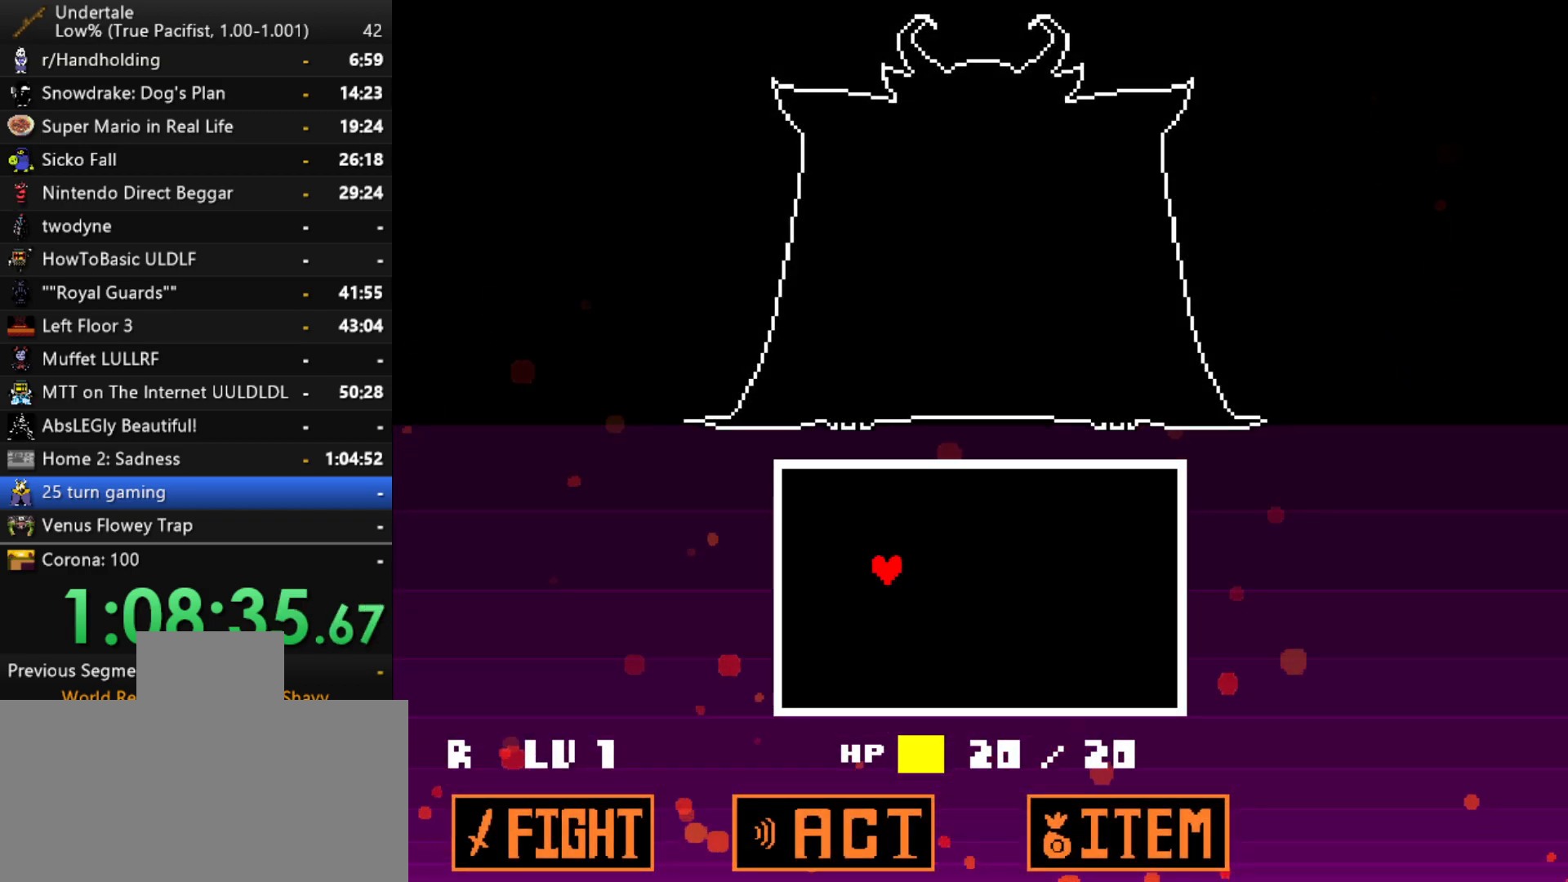
{"keys": [], "events": [[17, "left", "up"], [17, "up", "up"], [250, "left", "down"], [383, "down", "down"], [433, "left", "up"], [483, "down", "up"]]}
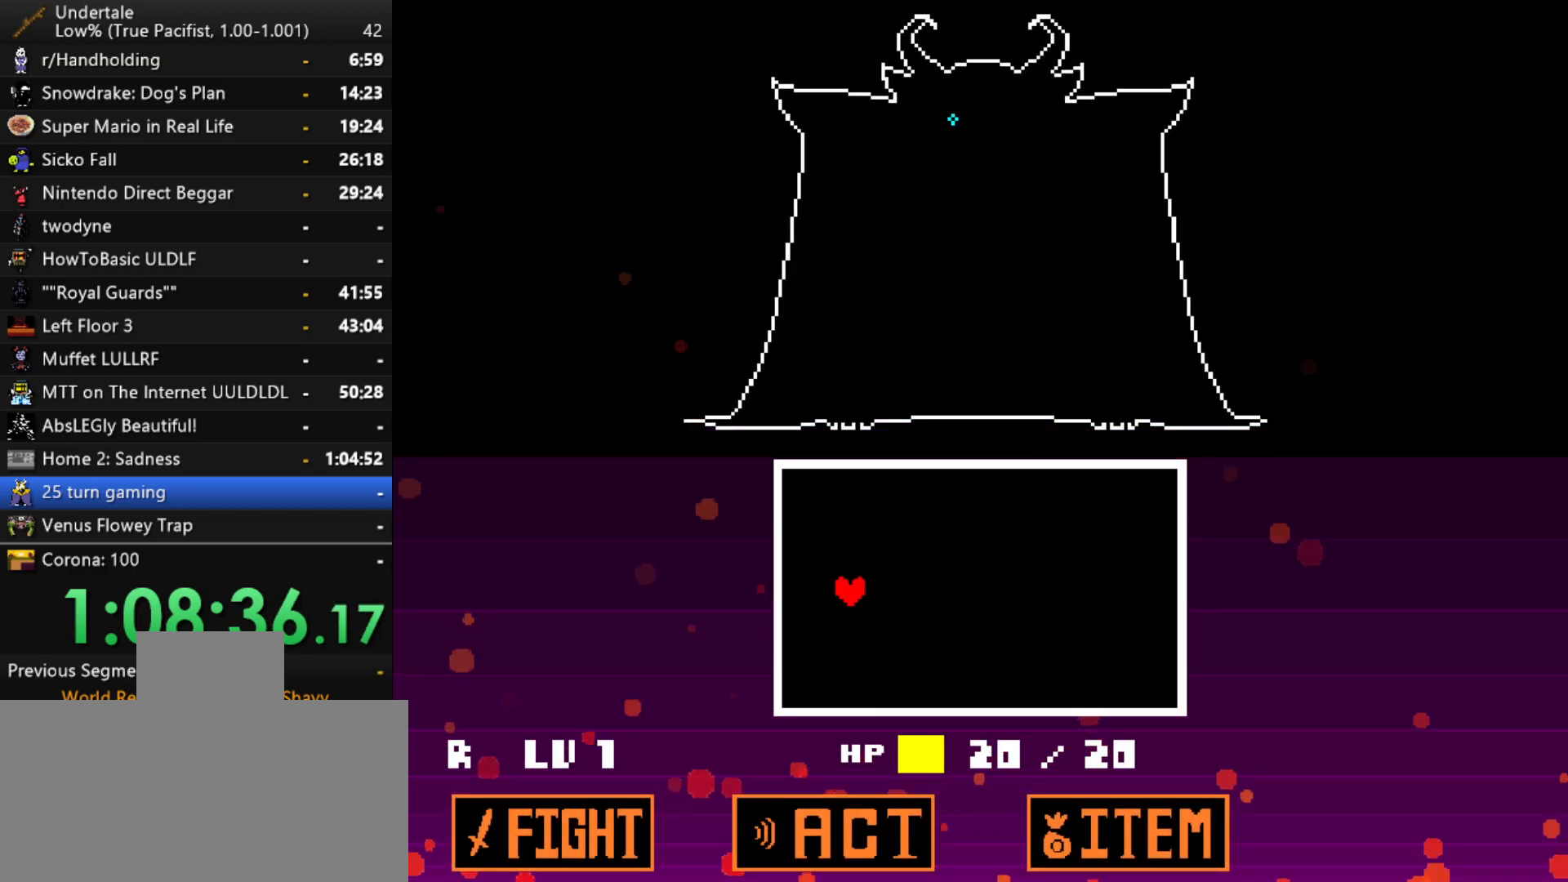
{"keys": ["right"], "events": [[350, "right", "down"]]}
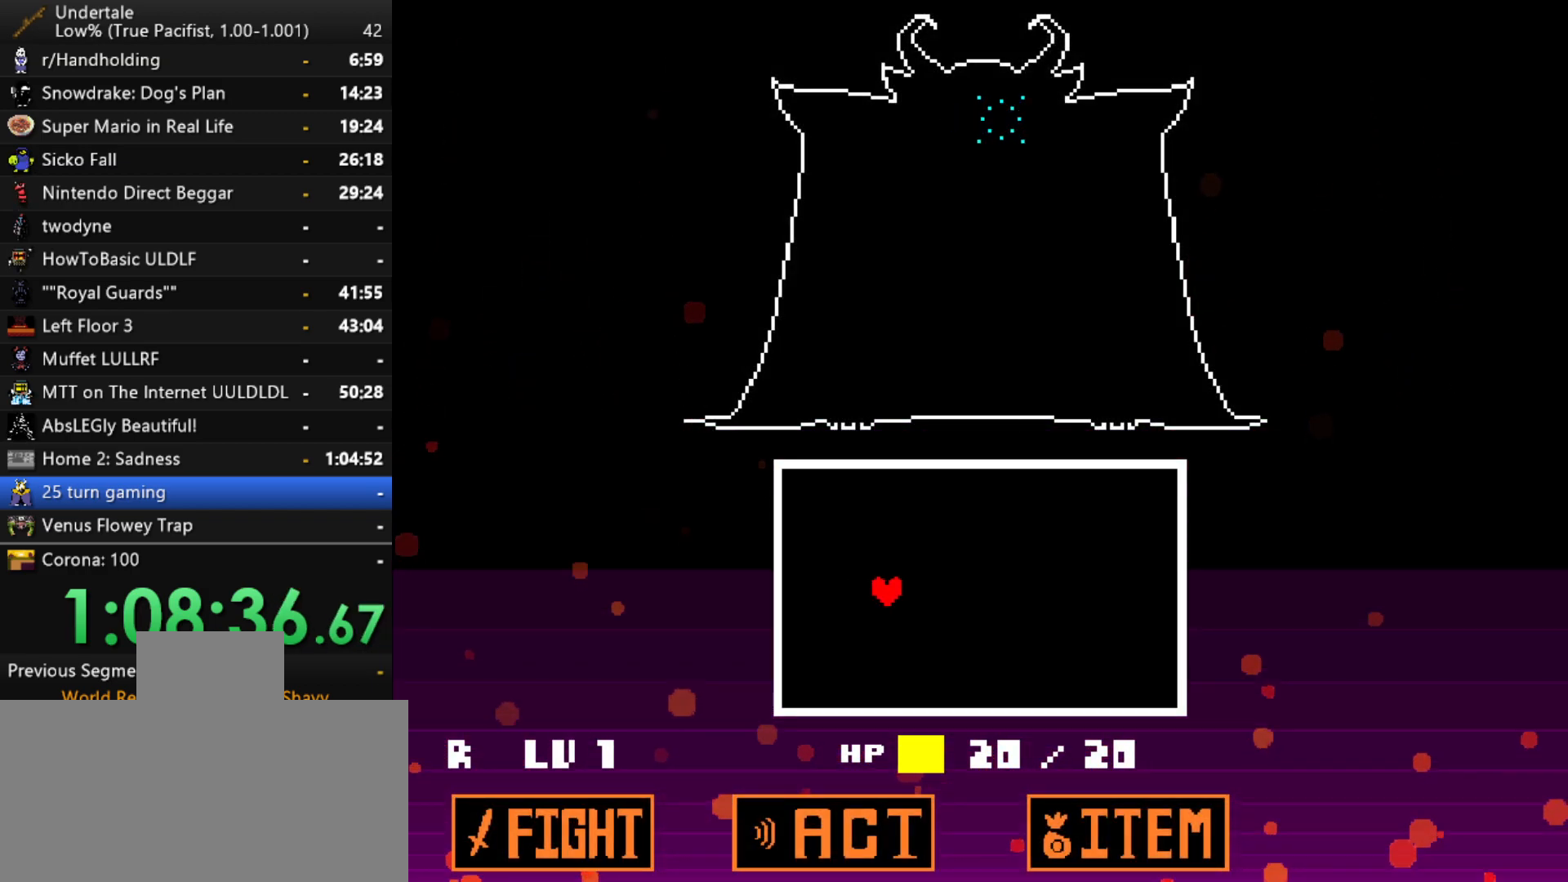
{"keys": ["right"], "events": []}
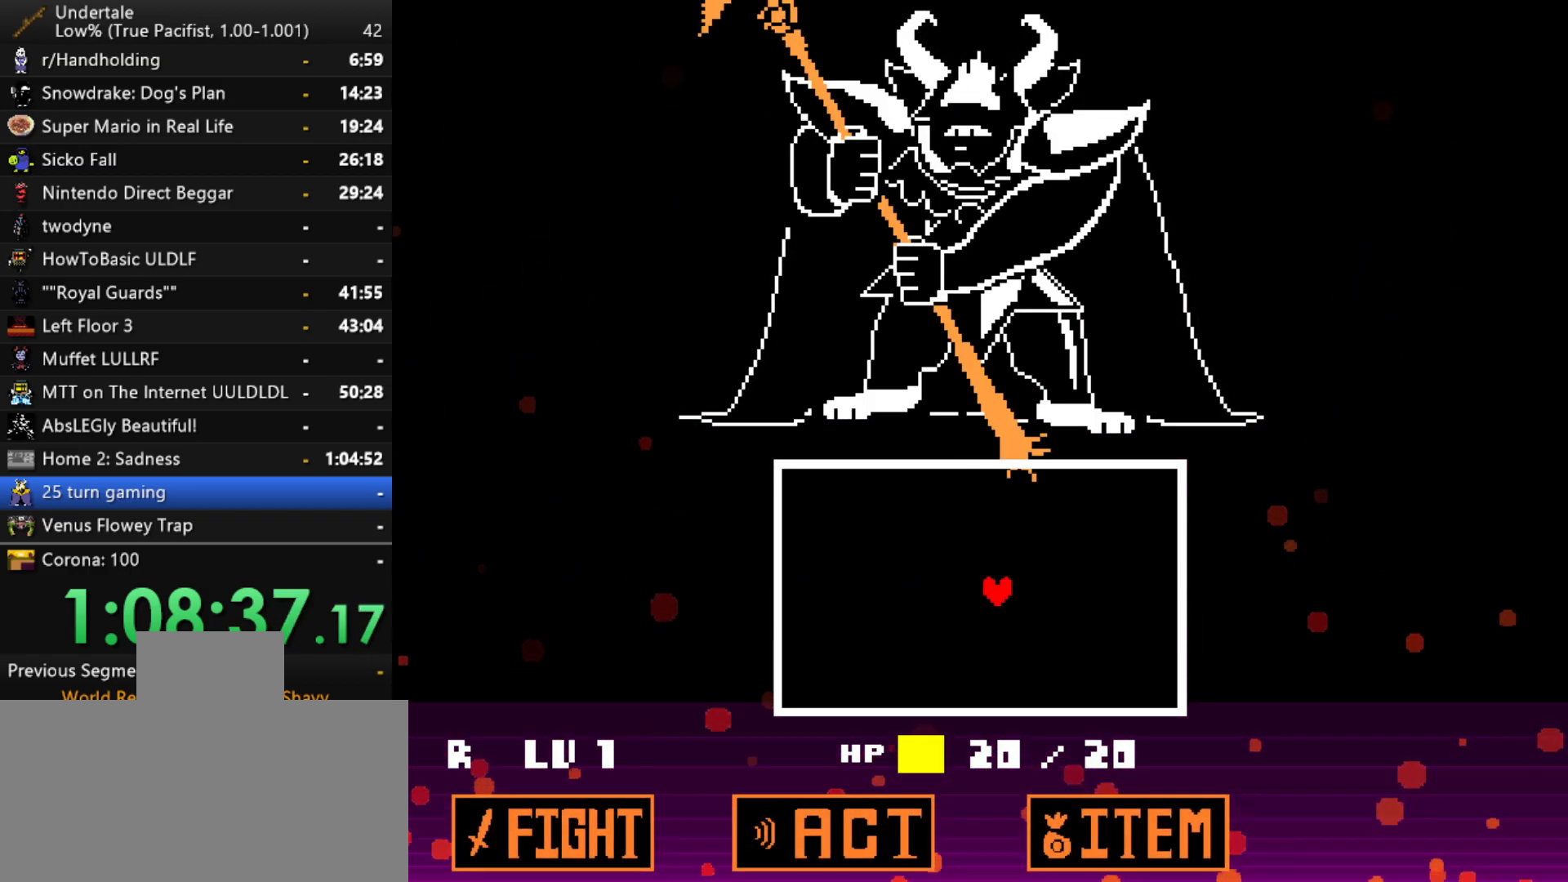
{"keys": ["down", "left"], "events": [[50, "up", "down"], [150, "left", "down"], [150, "right", "up"], [283, "up", "up"], [383, "down", "down"]]}
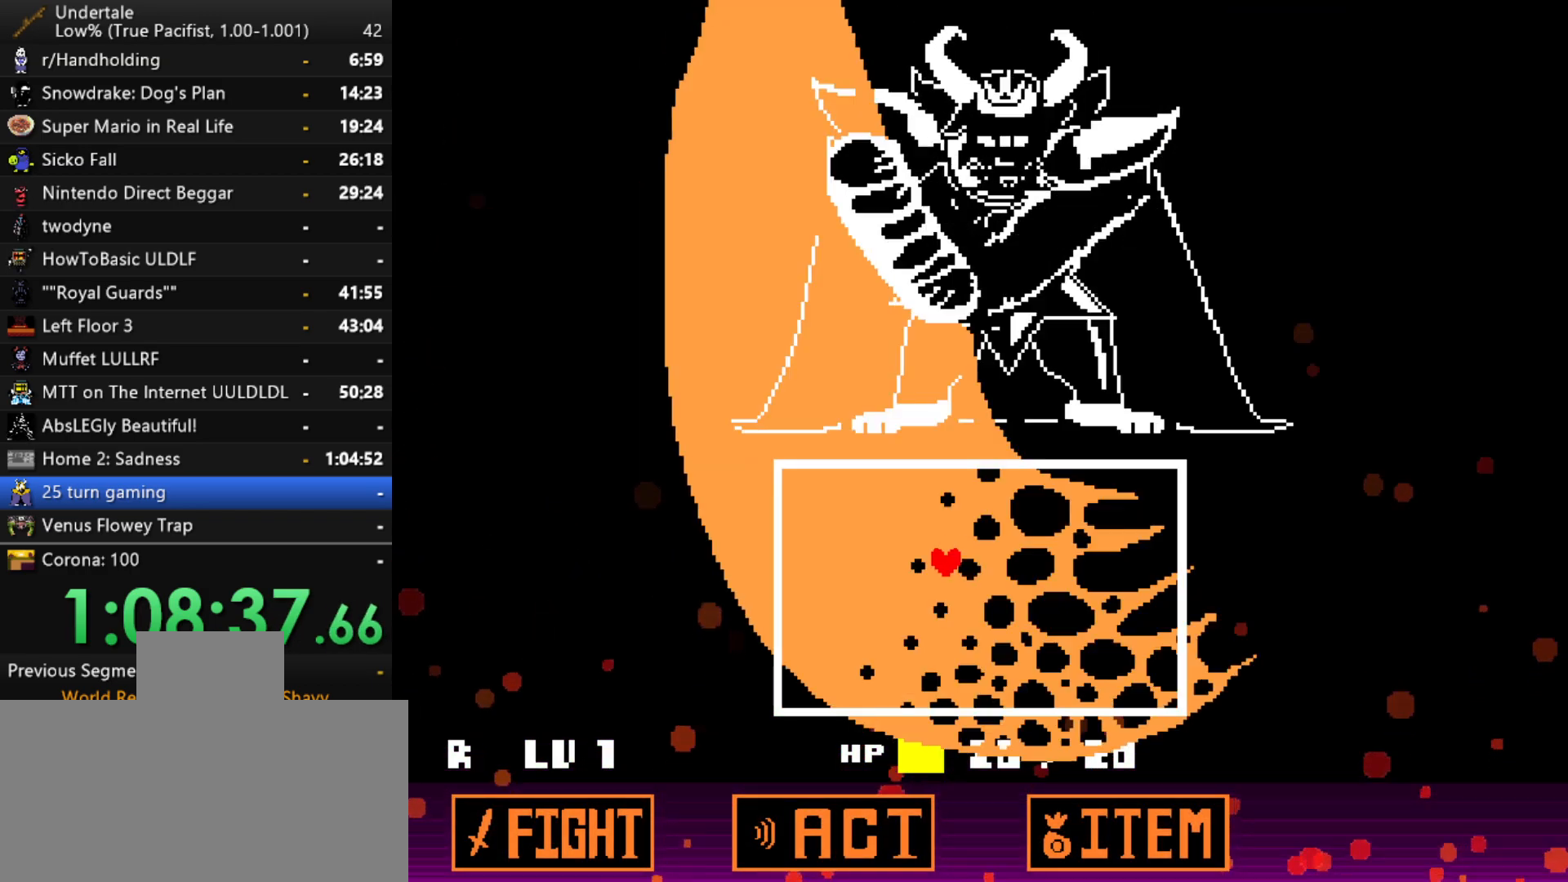
{"keys": [], "events": [[117, "down", "up"], [167, "left", "up"]]}
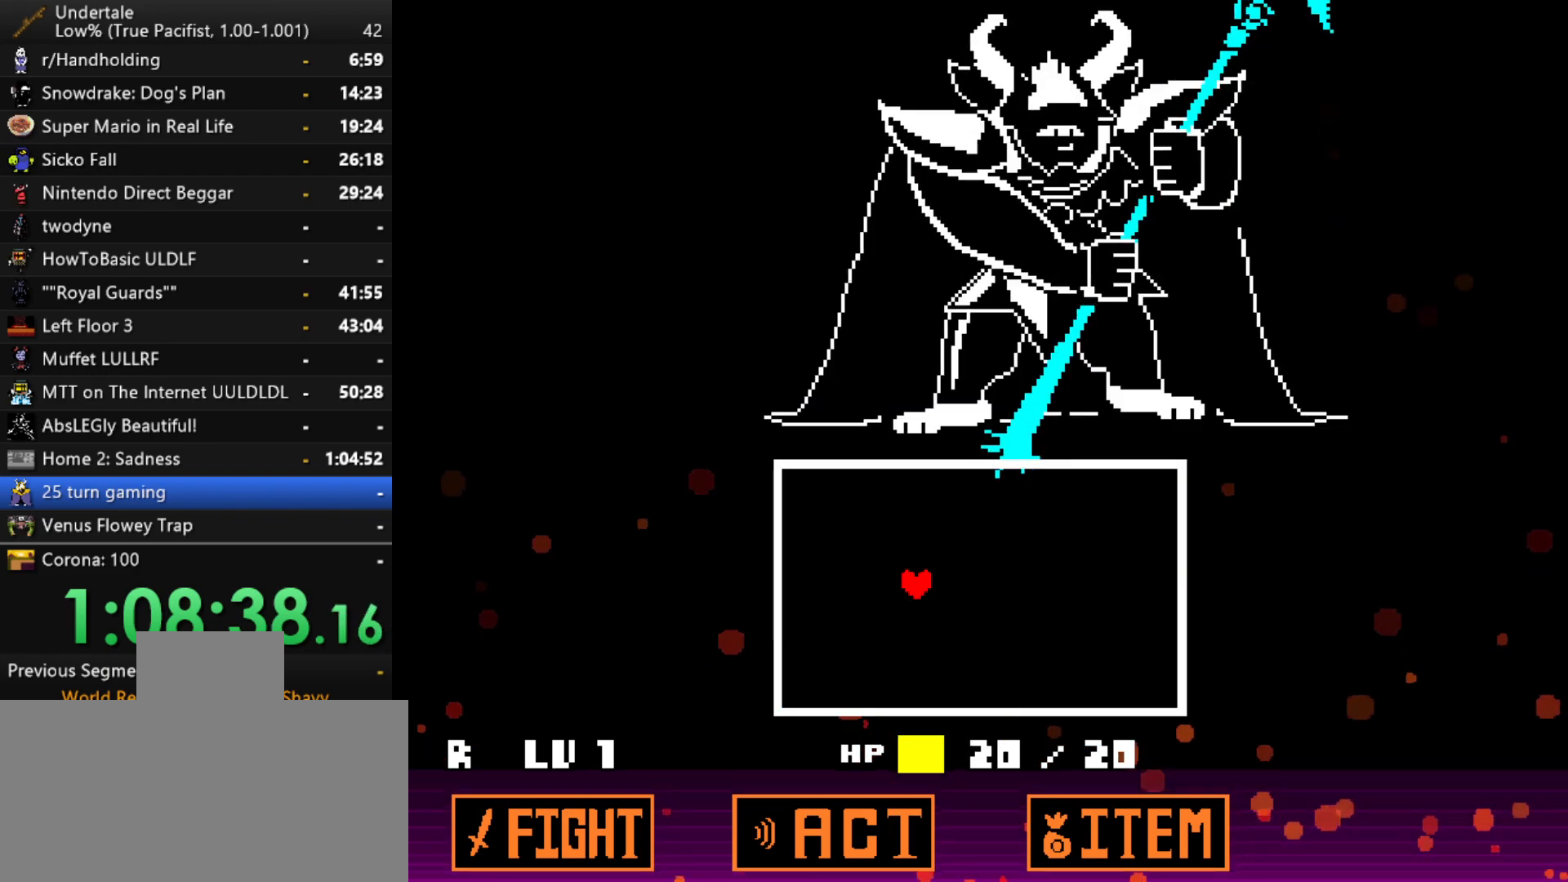
{"keys": [], "events": []}